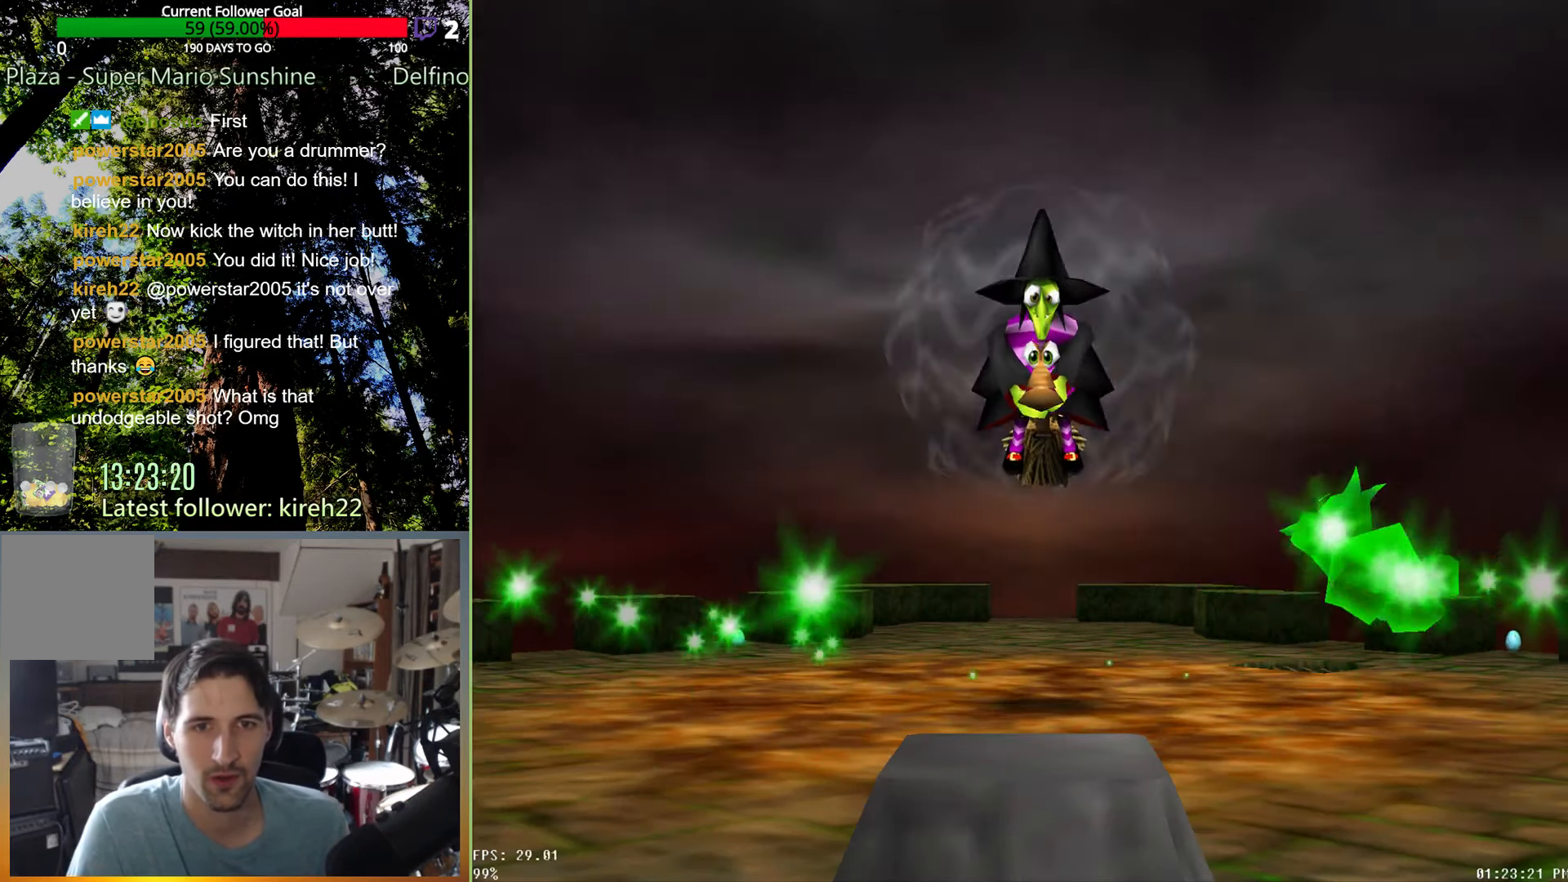
Gameplay with a controller (Xbox layout); each line is a JSON object with the inputs held at the frame after it (dt_ms = milliseconds from this image to that frame). "events" lists button and stick changes between this image and that frame as [ms after this image, input, new state], when the widget could be followed in between. Not read: L3 R3.
{"dt_ms": 500, "buttons": [], "left_stick": "center", "right_stick": "center", "events": []}
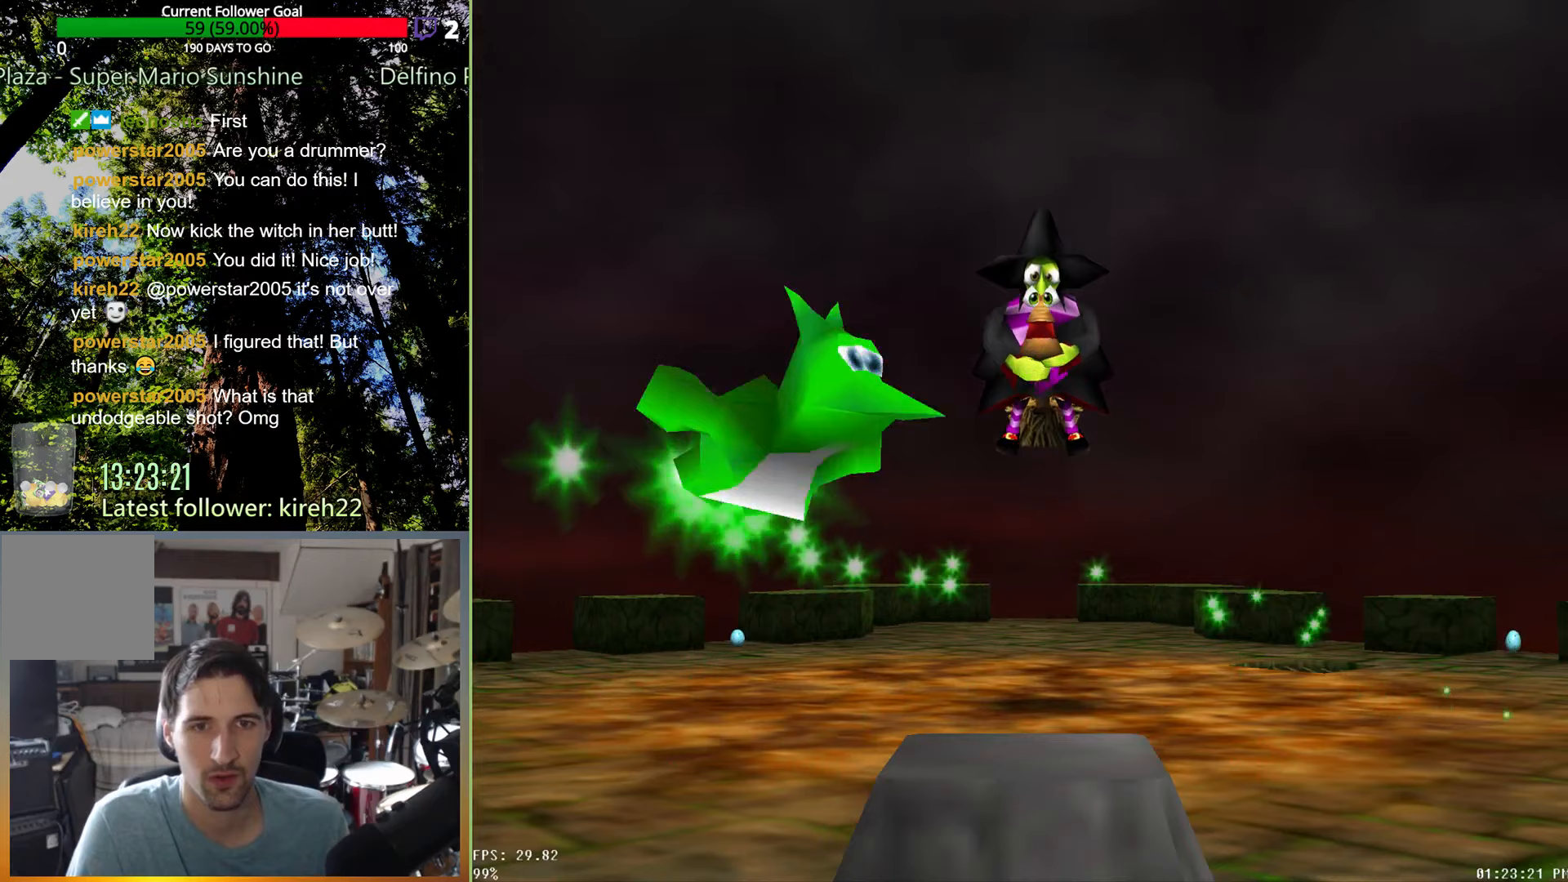
{"dt_ms": 500, "buttons": [], "left_stick": "center", "right_stick": "center", "events": []}
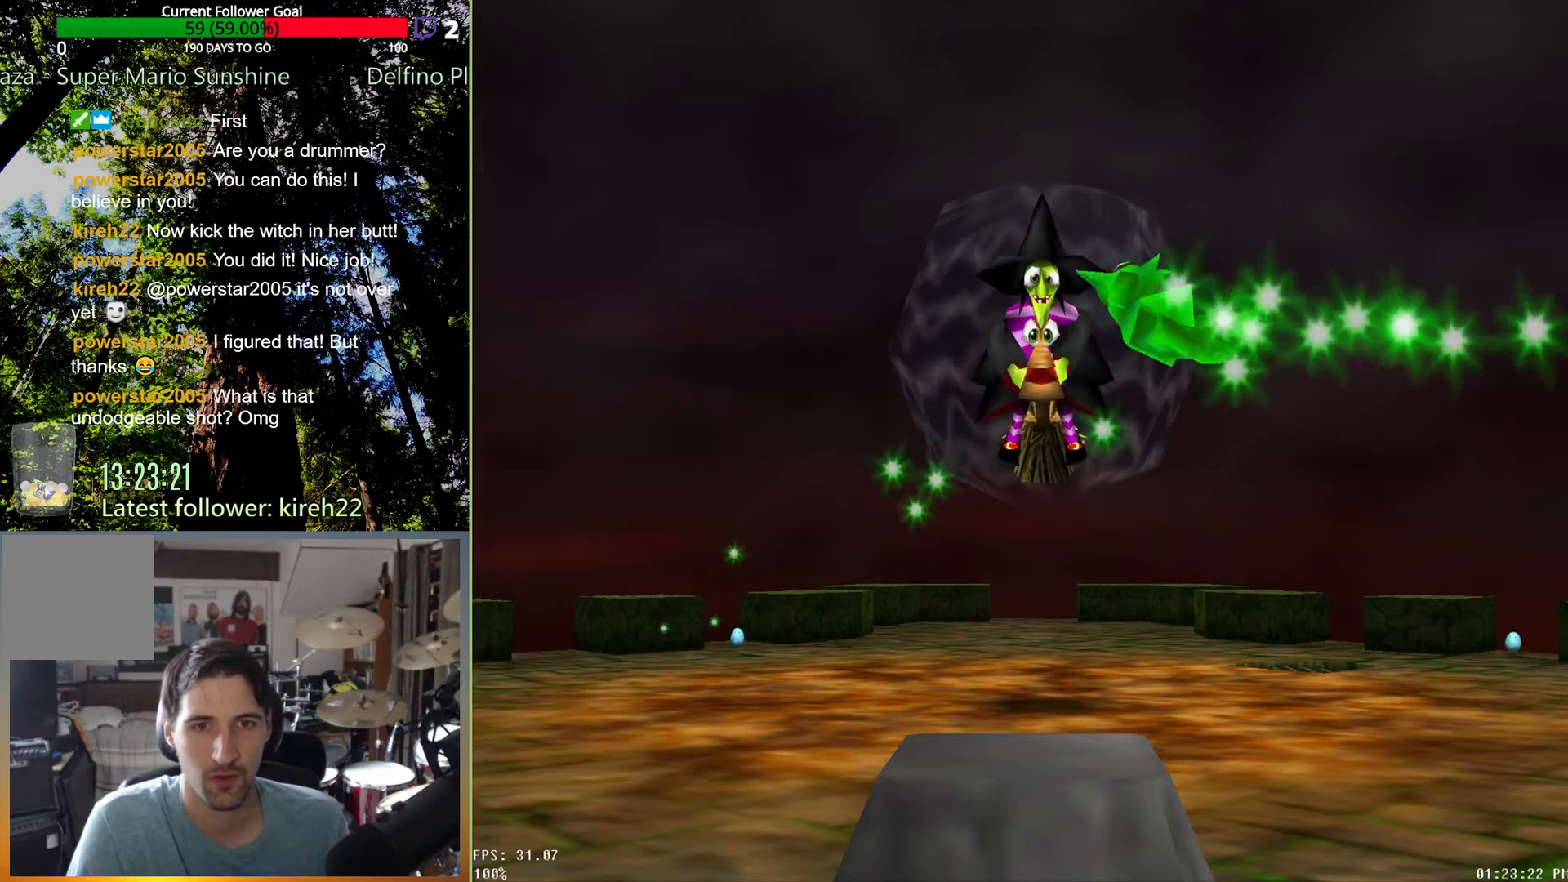
{"dt_ms": 500, "buttons": [], "left_stick": "center", "right_stick": "center", "events": []}
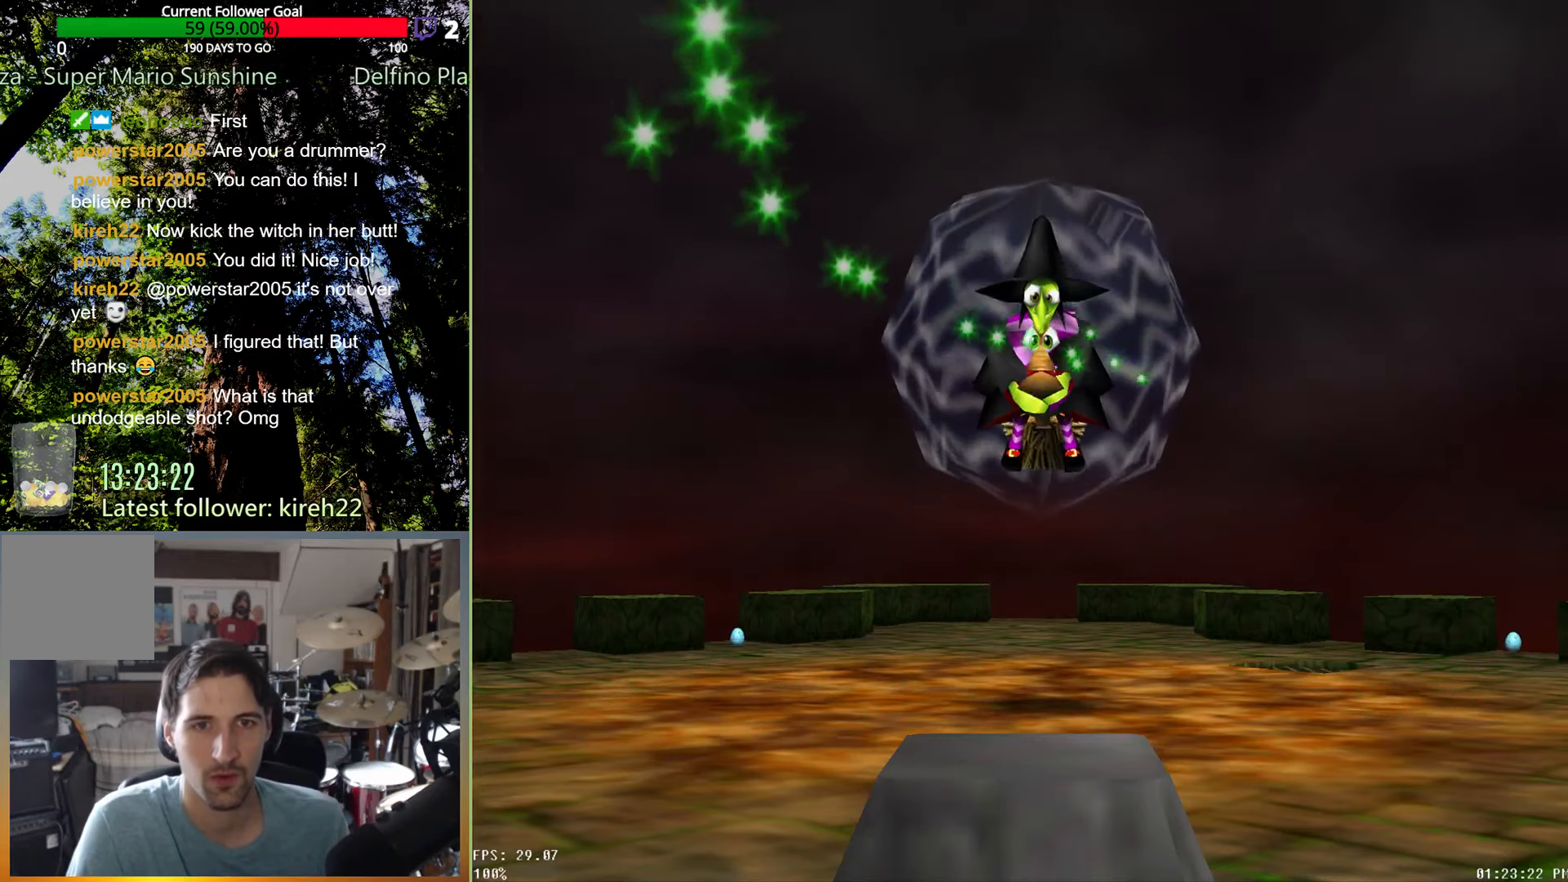
{"dt_ms": 500, "buttons": [], "left_stick": "center", "right_stick": "center", "events": []}
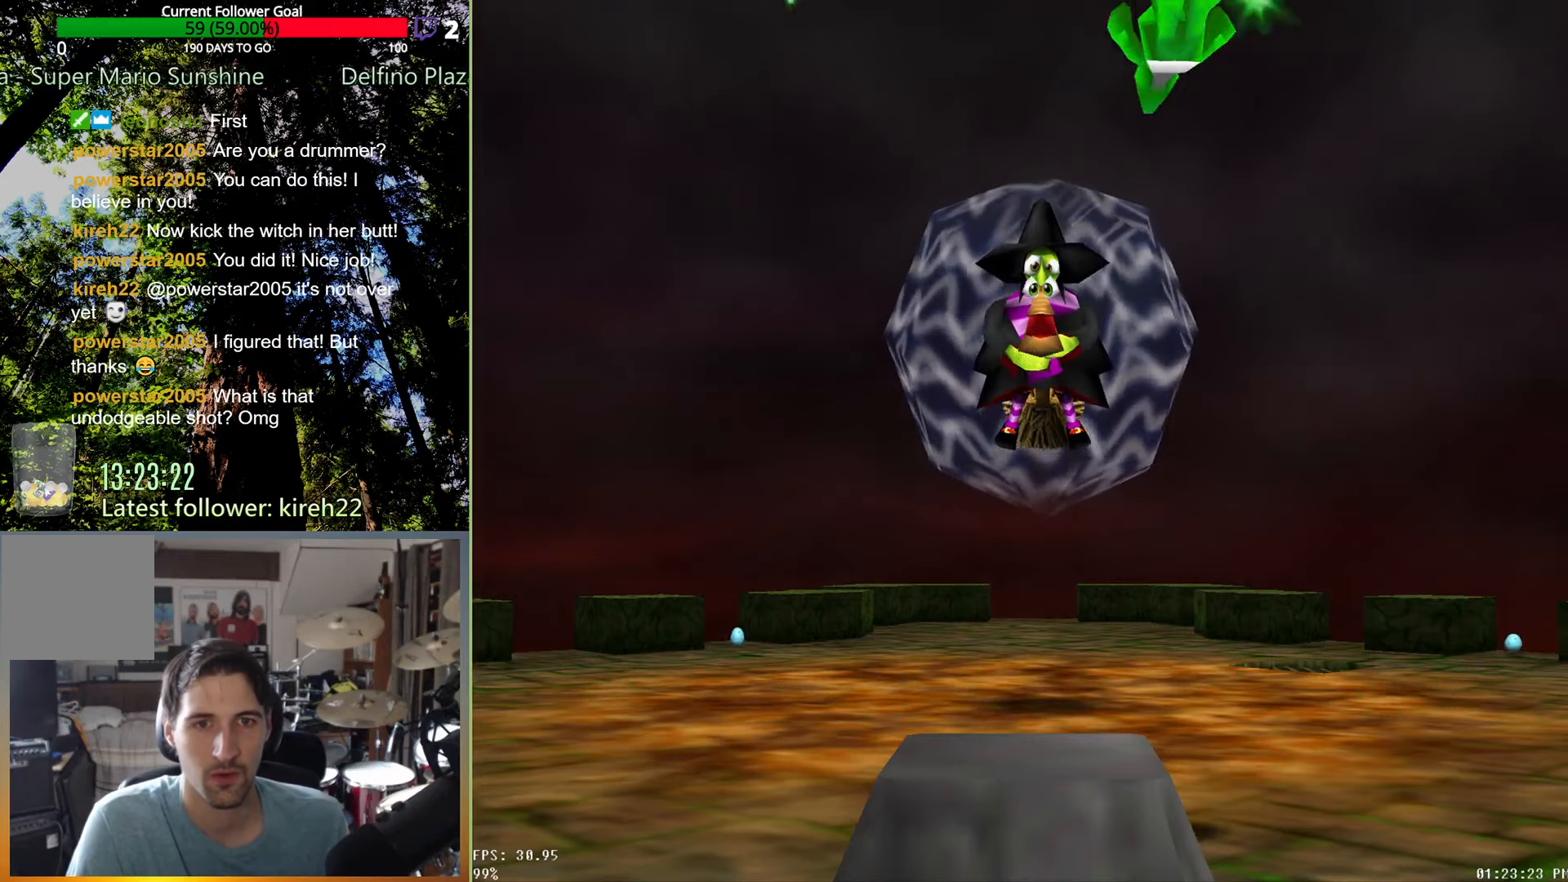
{"dt_ms": 500, "buttons": [], "left_stick": "center", "right_stick": "center", "events": []}
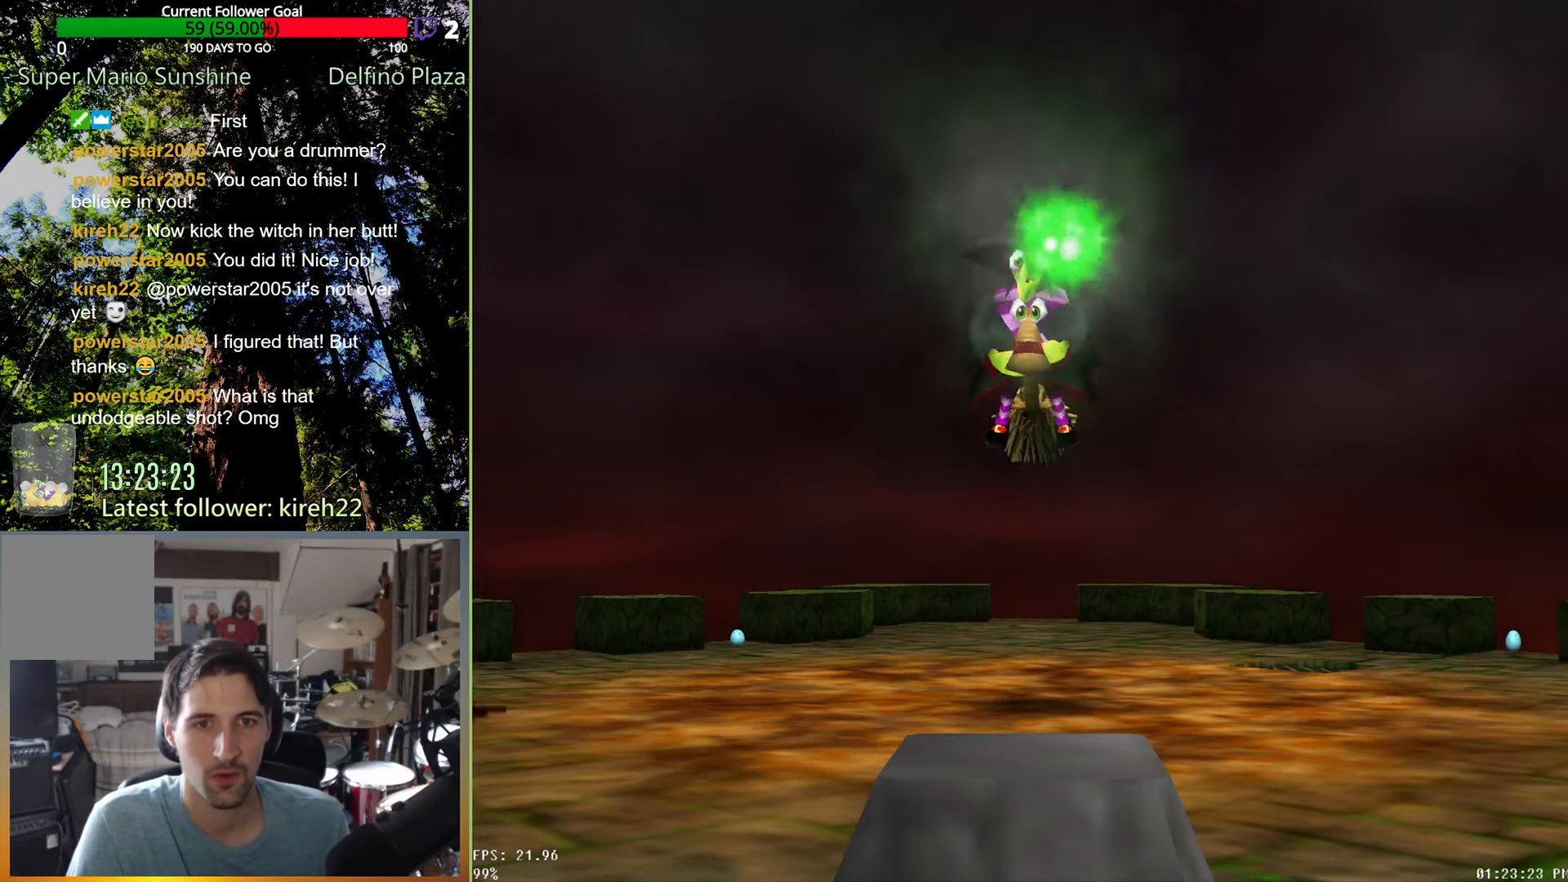
{"dt_ms": 500, "buttons": [], "left_stick": "center", "right_stick": "center", "events": []}
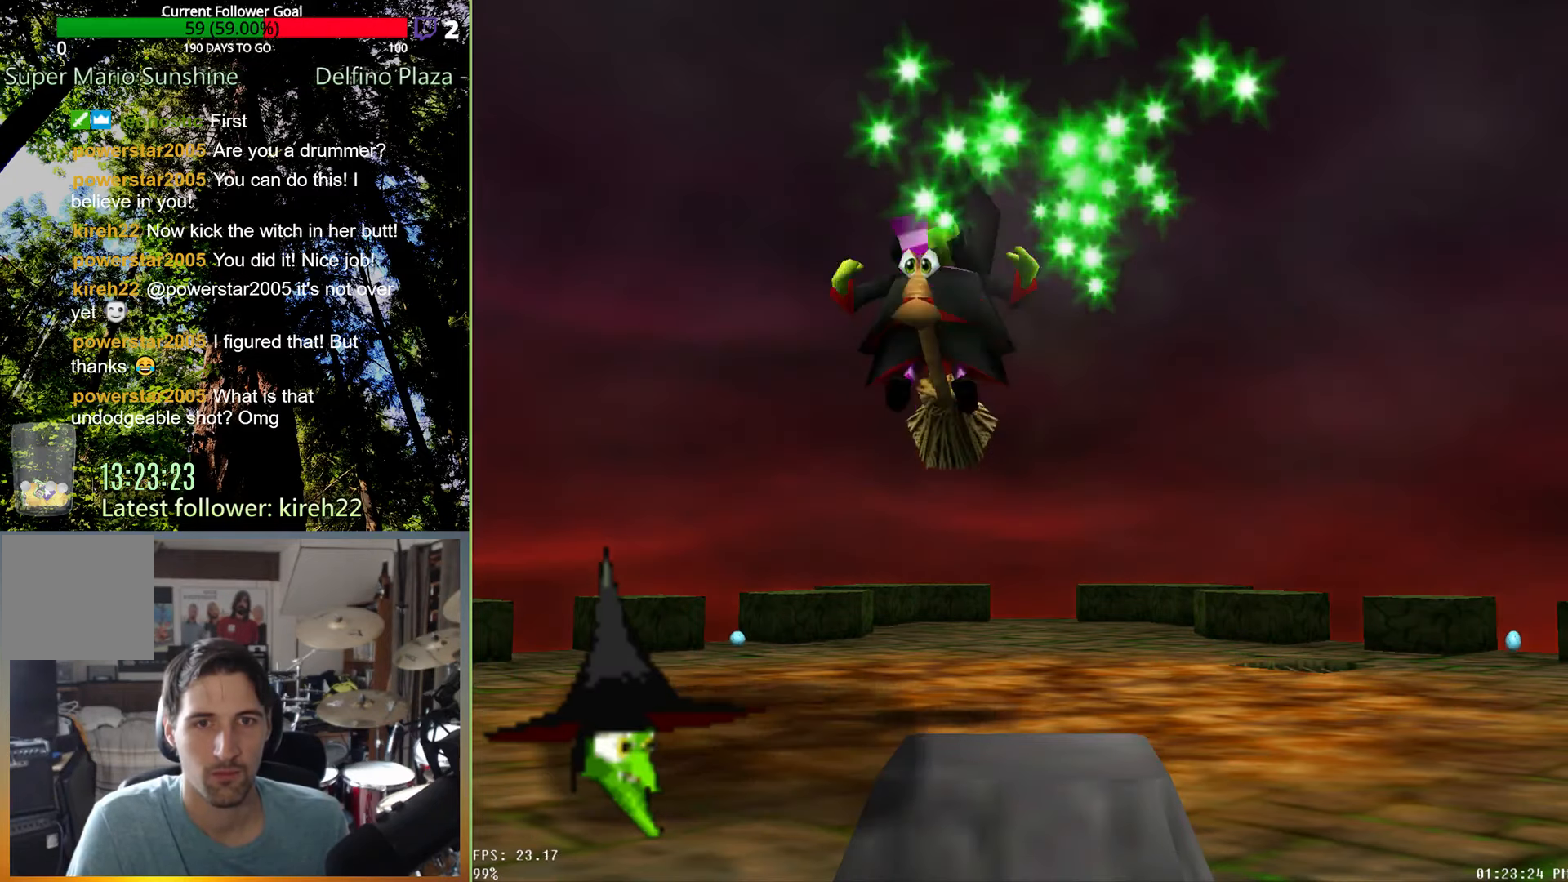
{"dt_ms": 500, "buttons": [], "left_stick": "center", "right_stick": "center", "events": []}
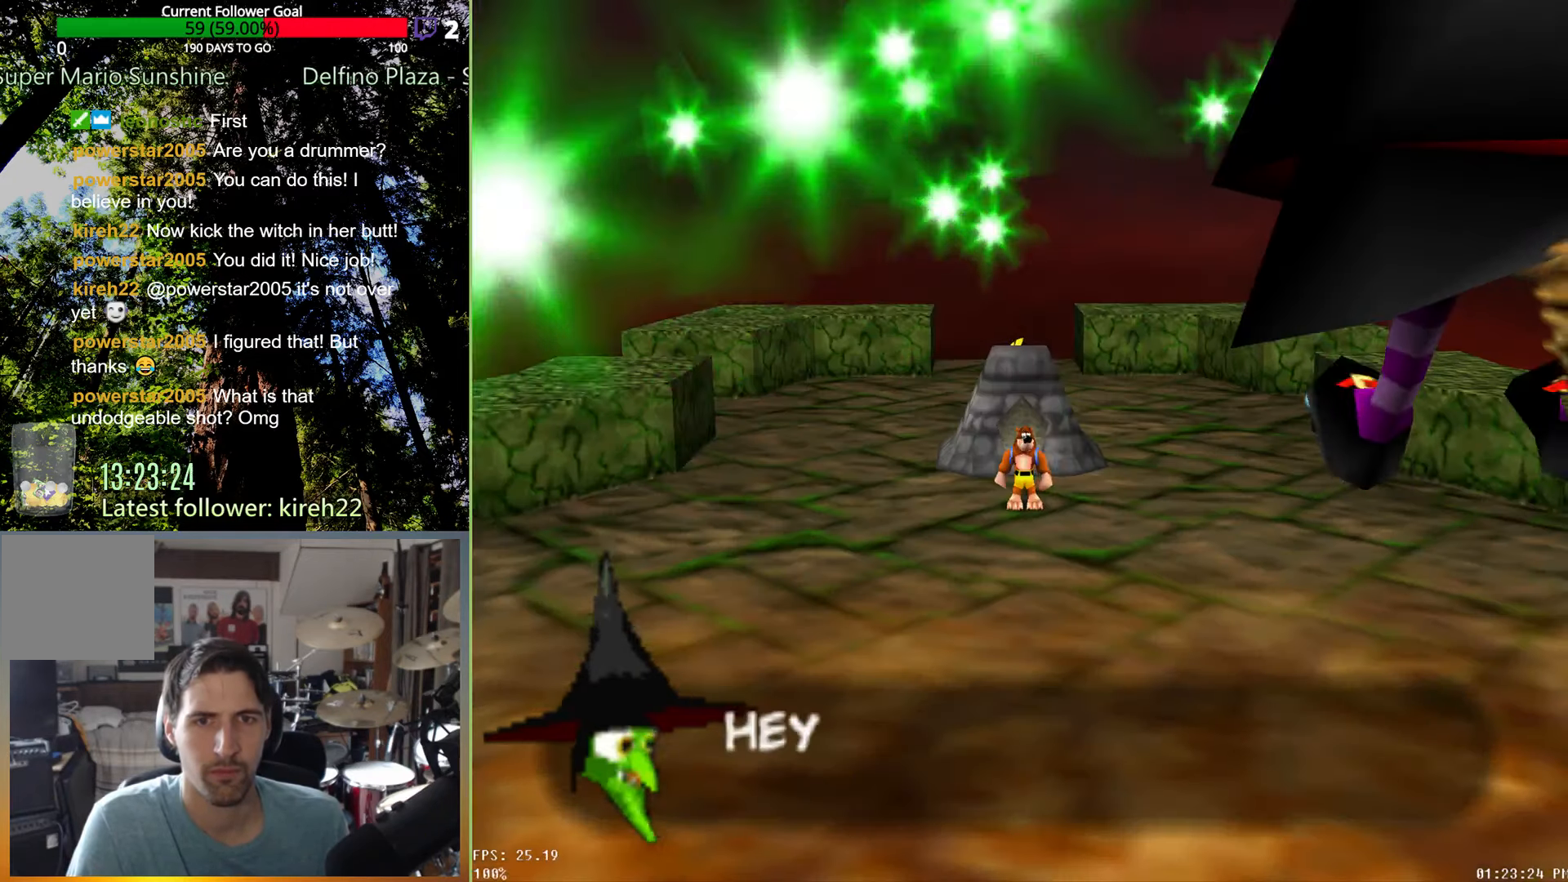
{"dt_ms": 1000, "buttons": [], "left_stick": "right", "right_stick": "center", "events": [[208, "left_stick", "down-right"], [479, "right_stick", "left"], [646, "right_stick", "center"], [813, "right_stick", "left"], [917, "left_stick", "right"], [1000, "right_stick", "center"]]}
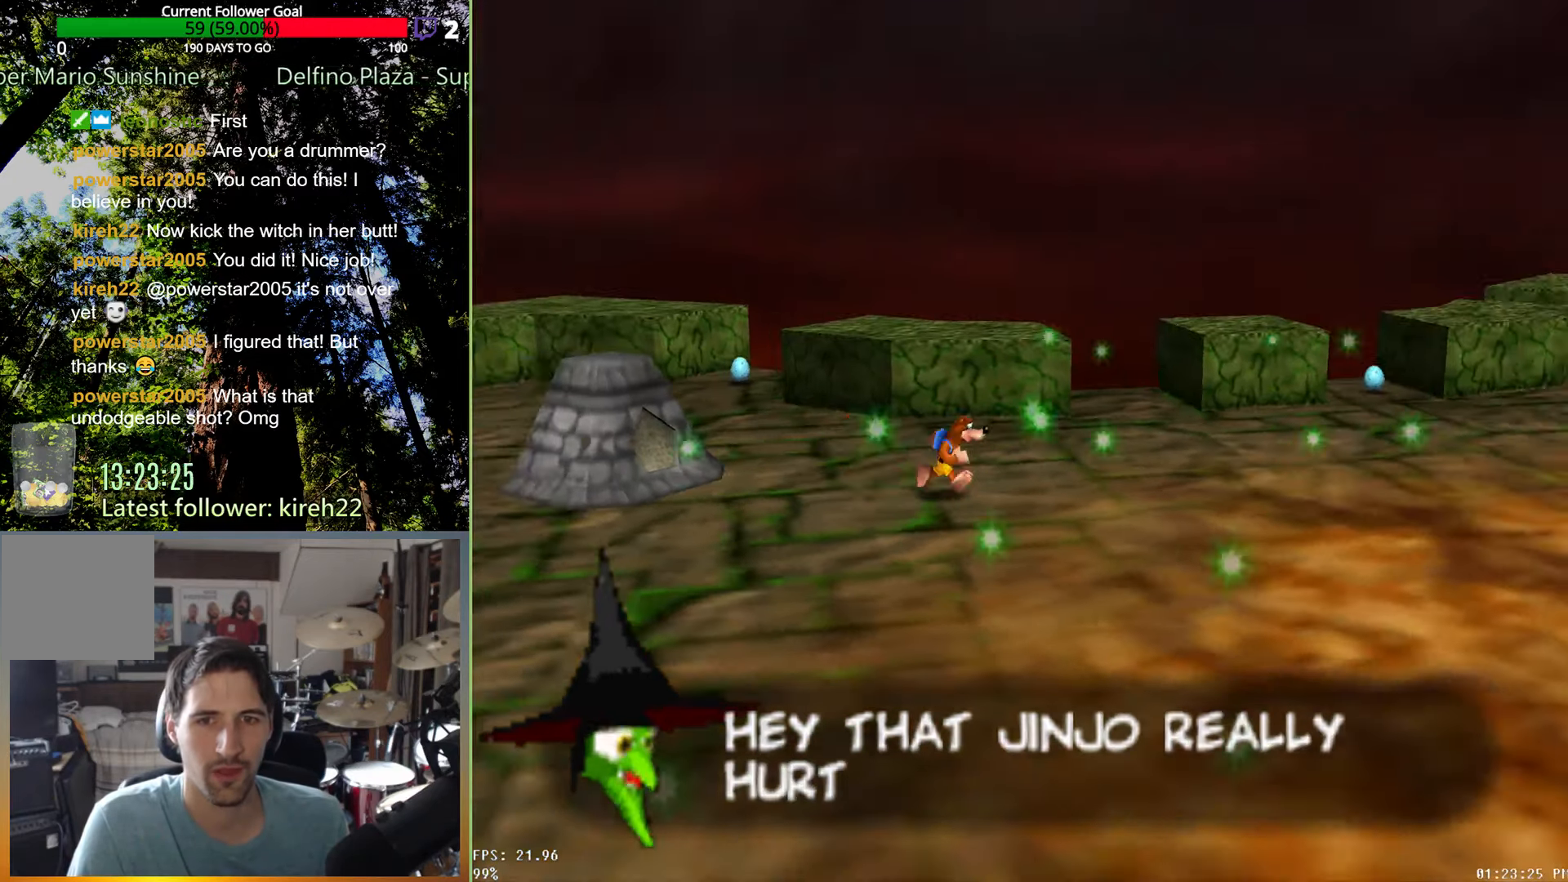
{"dt_ms": 500, "buttons": [], "left_stick": "up-right", "right_stick": "center", "events": [[21, "left_stick", "up-right"], [313, "right_stick", "left"], [479, "right_stick", "center"]]}
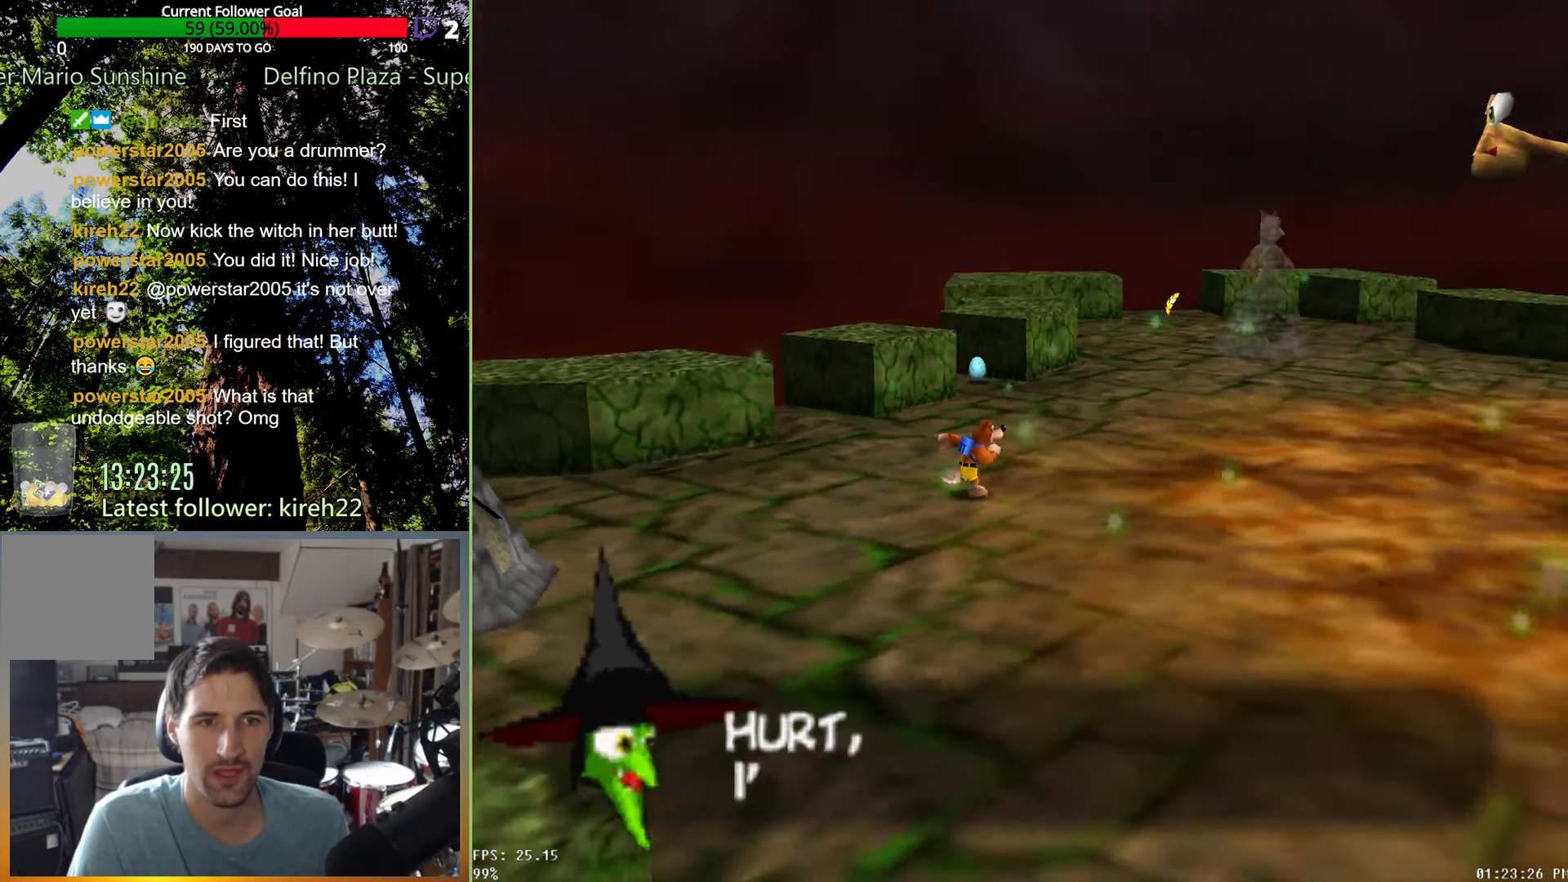
{"dt_ms": 500, "buttons": ["X"], "left_stick": "up", "right_stick": "center", "events": [[250, "left_stick", "up"], [417, "X", "down"]]}
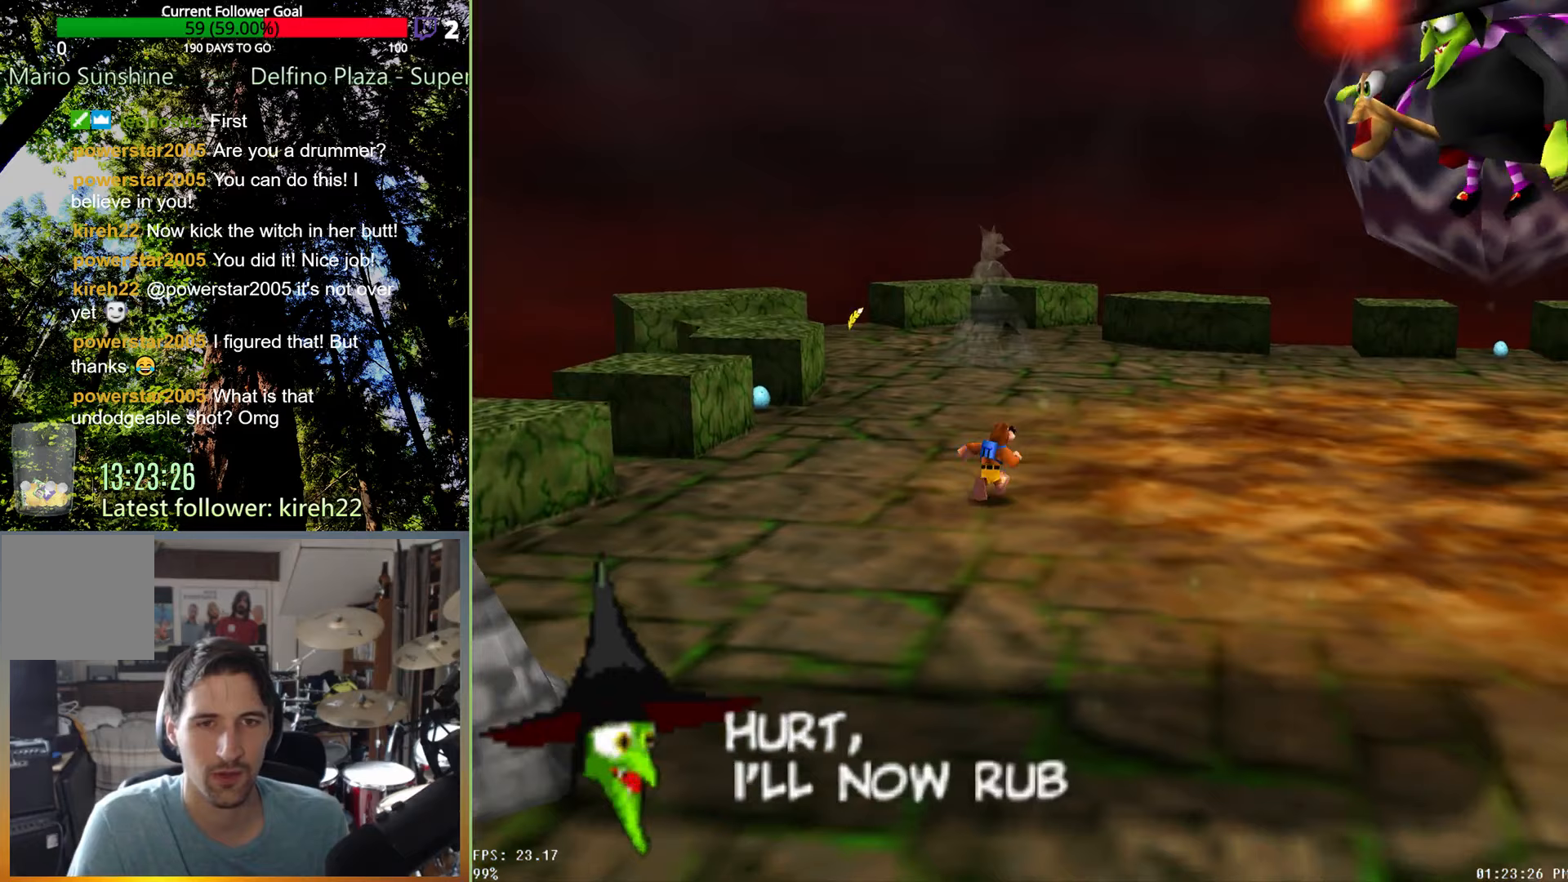
{"dt_ms": 500, "buttons": ["A"], "left_stick": "up", "right_stick": "center", "events": [[104, "X", "up"], [250, "A", "down"]]}
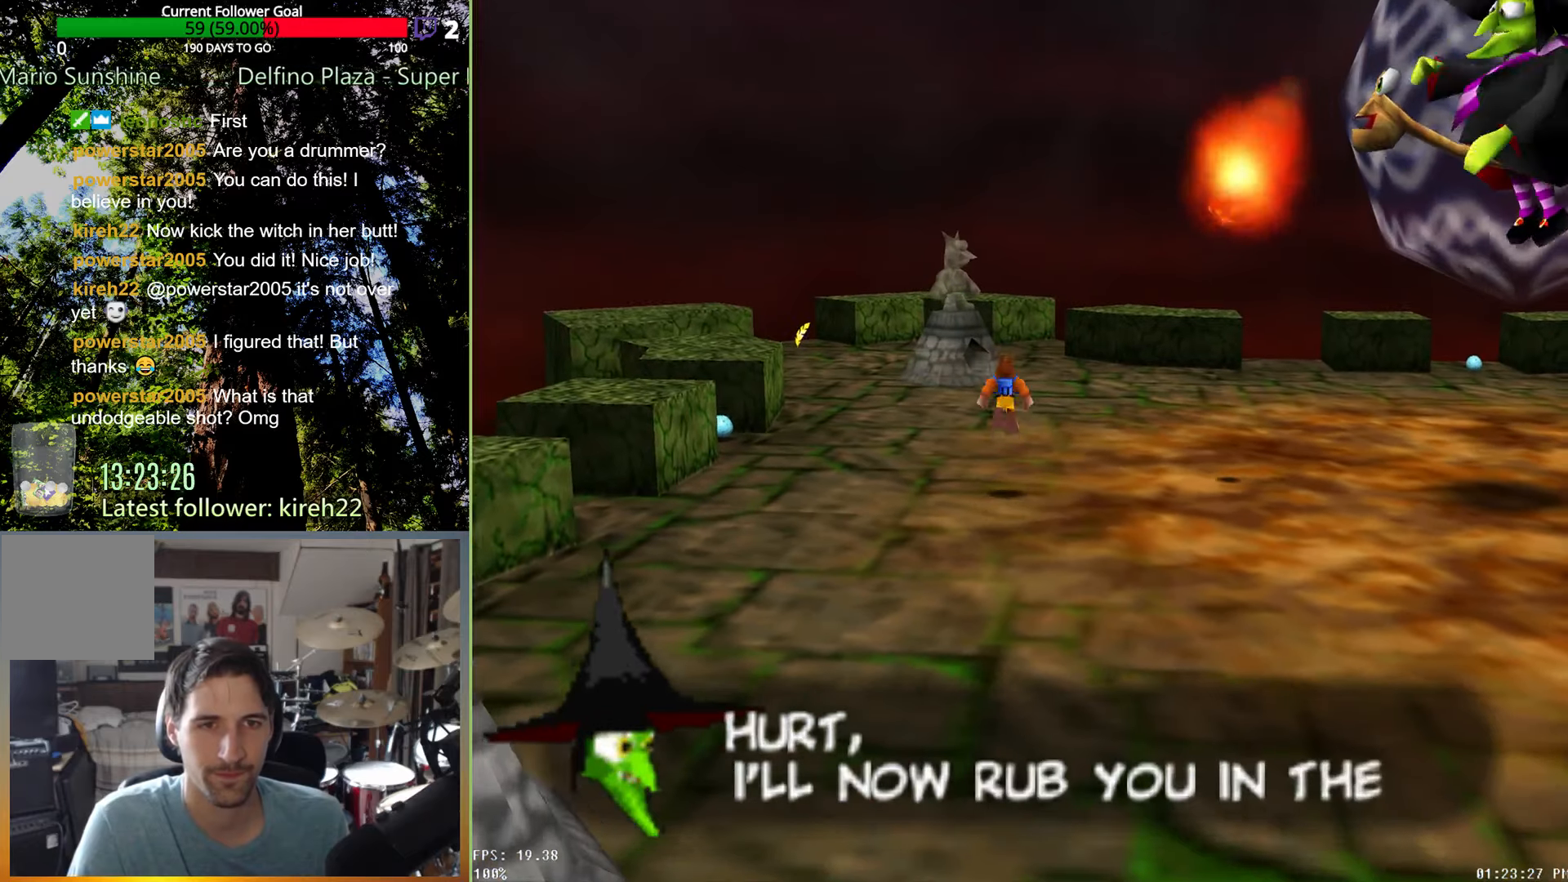
{"dt_ms": 500, "buttons": ["A"], "left_stick": "up", "right_stick": "center", "events": [[292, "A", "up"], [354, "A", "down"]]}
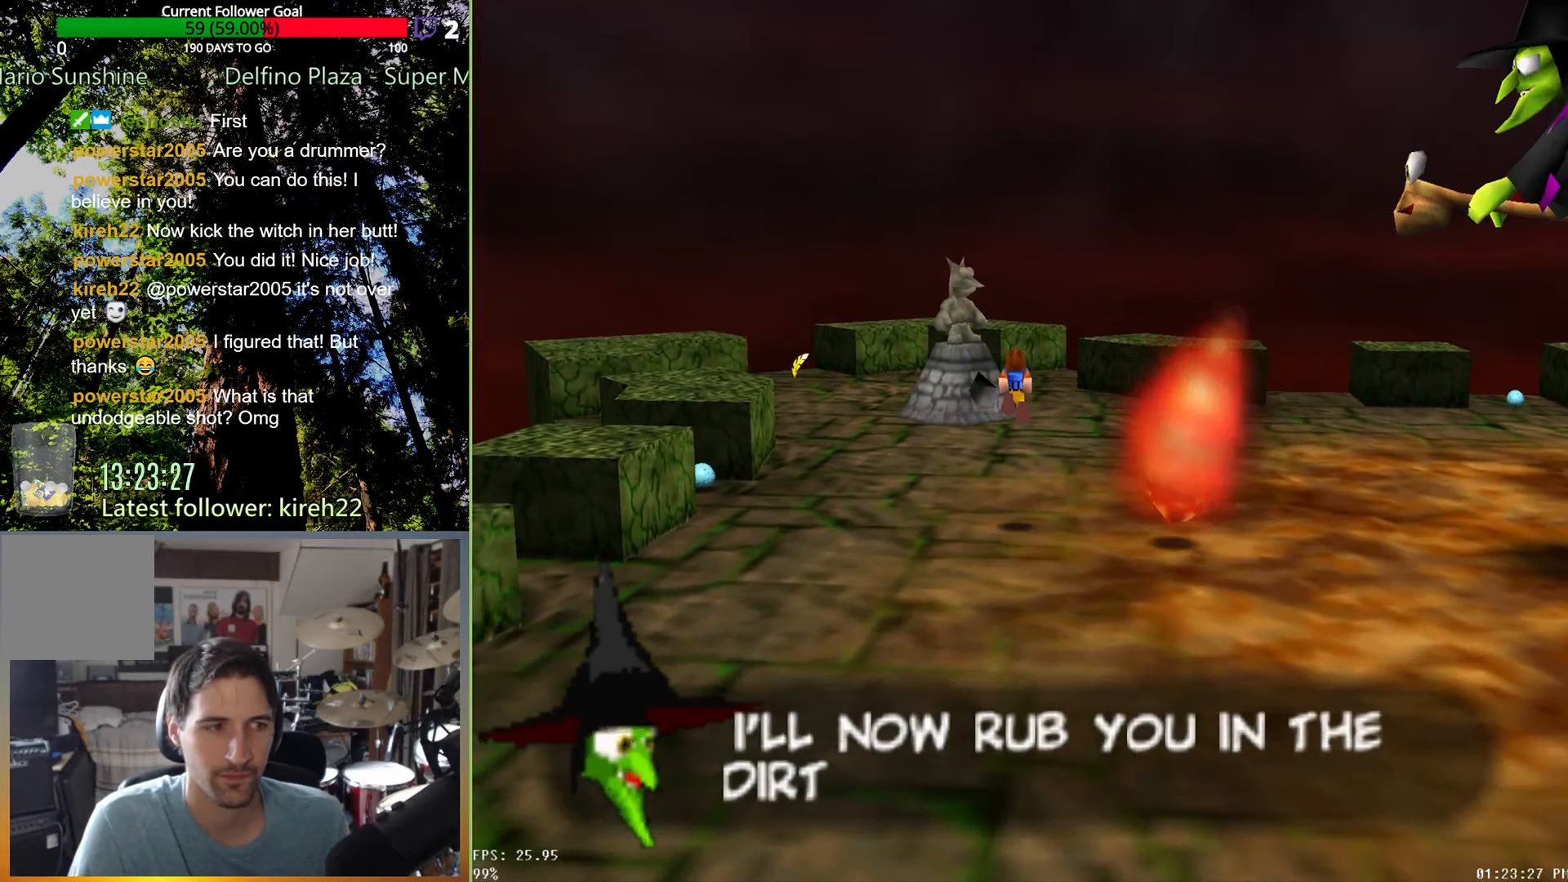
{"dt_ms": 500, "buttons": [], "left_stick": "up-right", "right_stick": "center", "events": [[313, "left_stick", "up-right"], [354, "A", "up"]]}
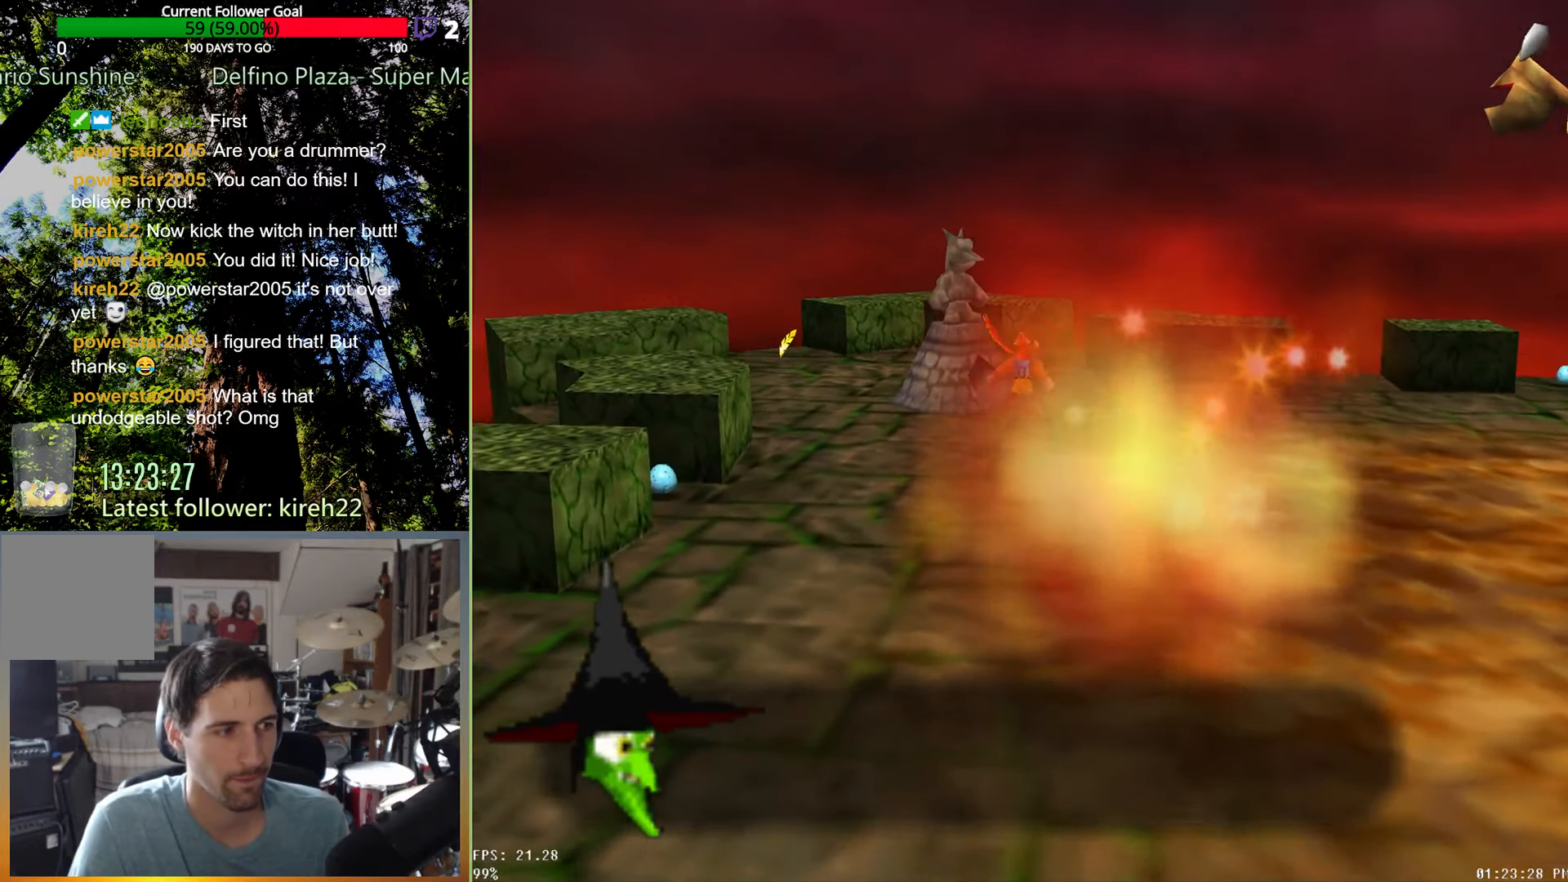
{"dt_ms": 500, "buttons": [], "left_stick": "right", "right_stick": "center", "events": [[167, "right_stick", "right"], [313, "right_stick", "center"], [479, "left_stick", "right"]]}
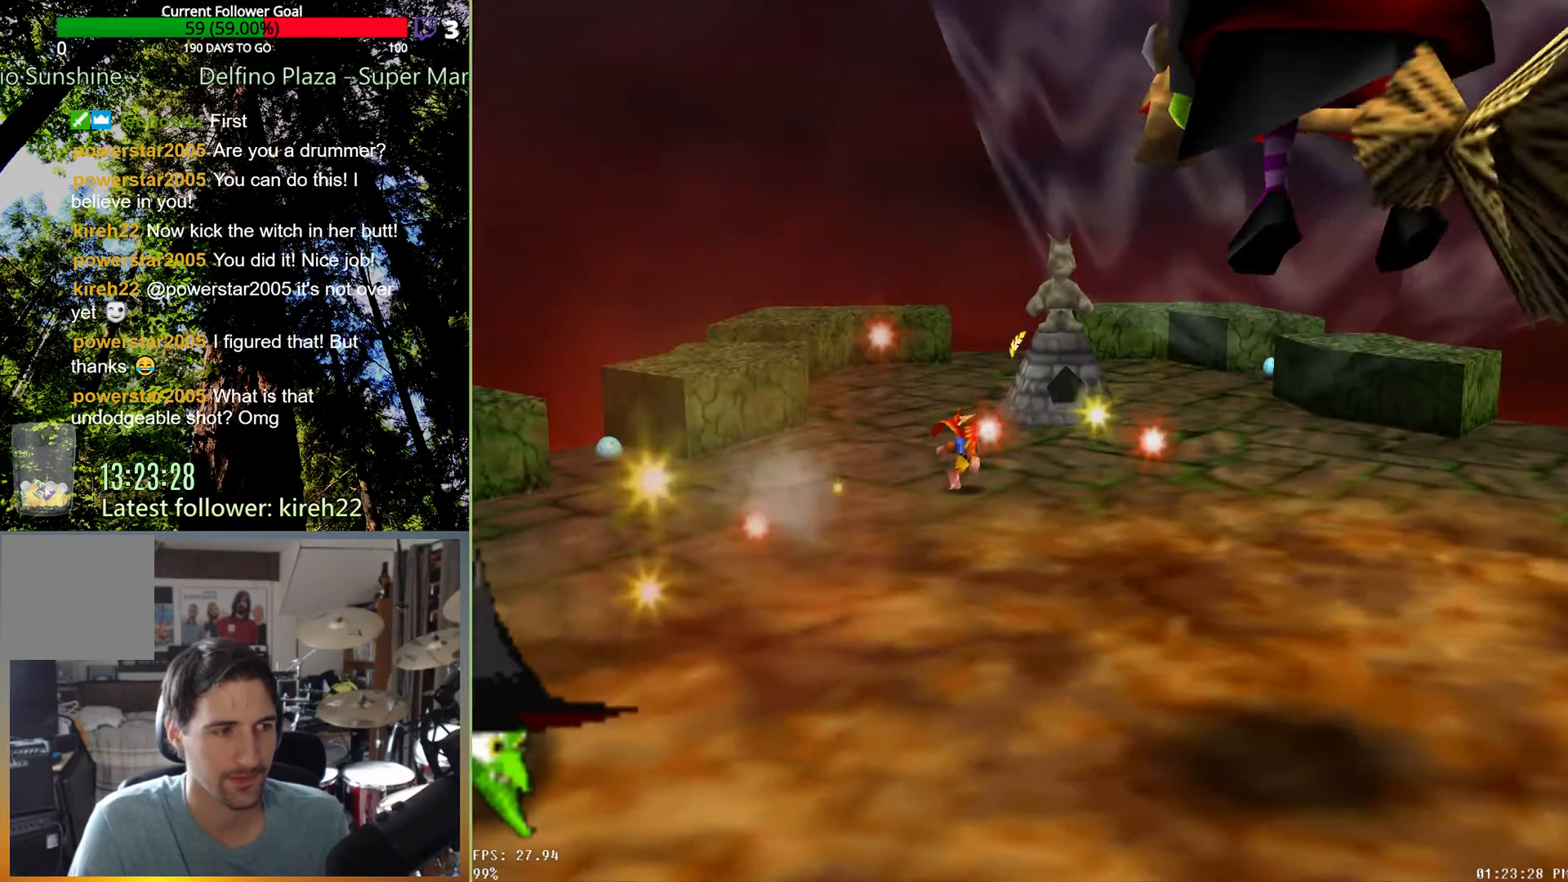
{"dt_ms": 500, "buttons": [], "left_stick": "up", "right_stick": "center", "events": [[229, "left_stick", "up-right"], [438, "left_stick", "up"]]}
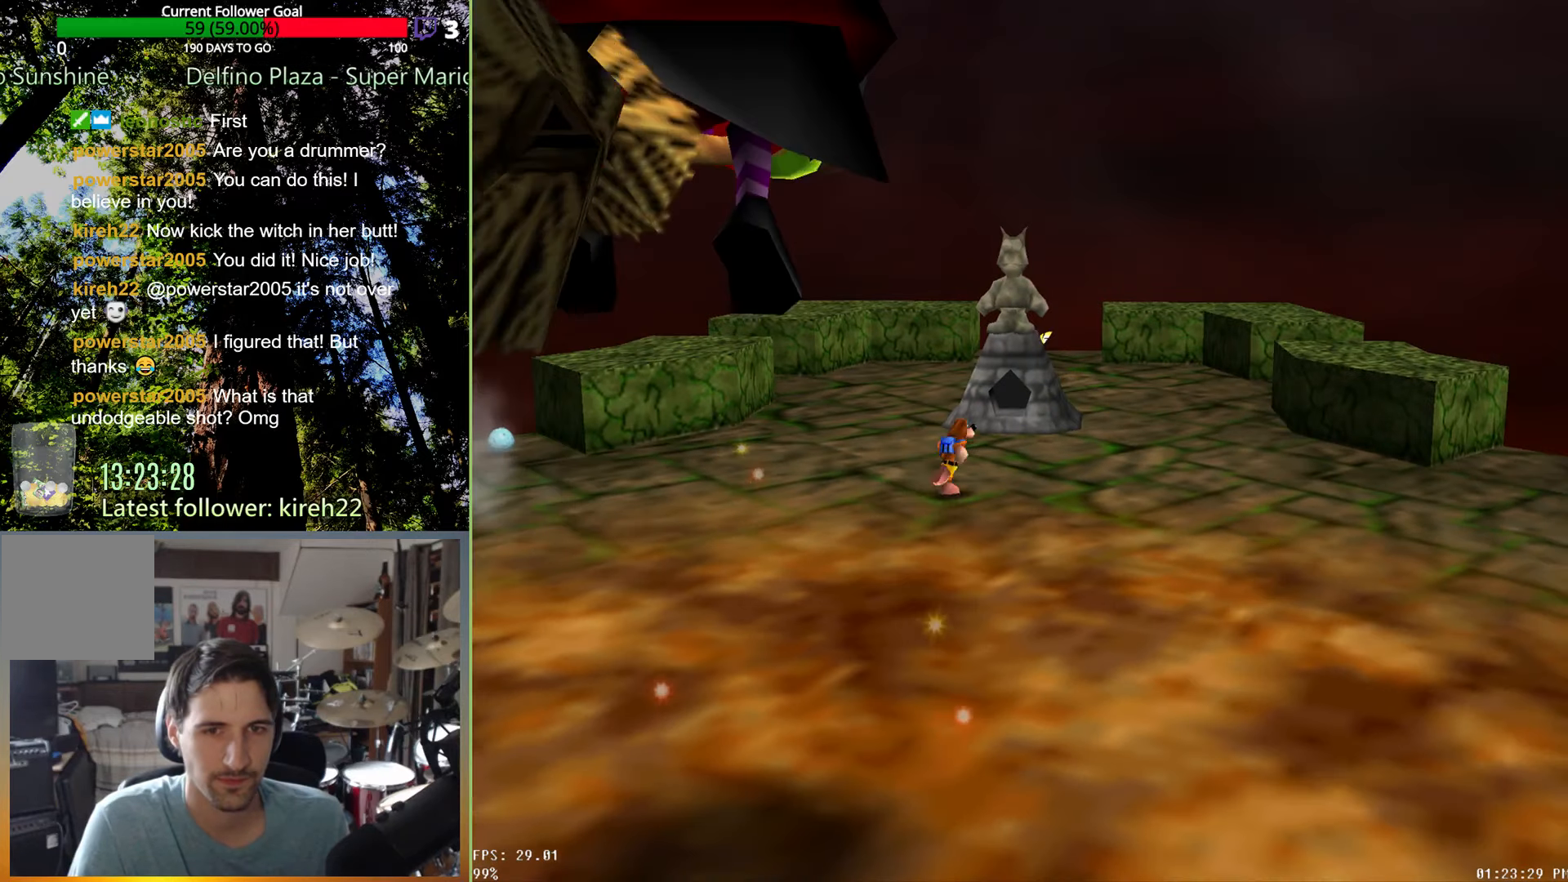
{"dt_ms": 500, "buttons": ["R2"], "left_stick": "up", "right_stick": "center", "events": [[63, "R2", "down"], [167, "right_stick", "up"], [292, "right_stick", "center"], [375, "right_stick", "up"], [479, "right_stick", "center"]]}
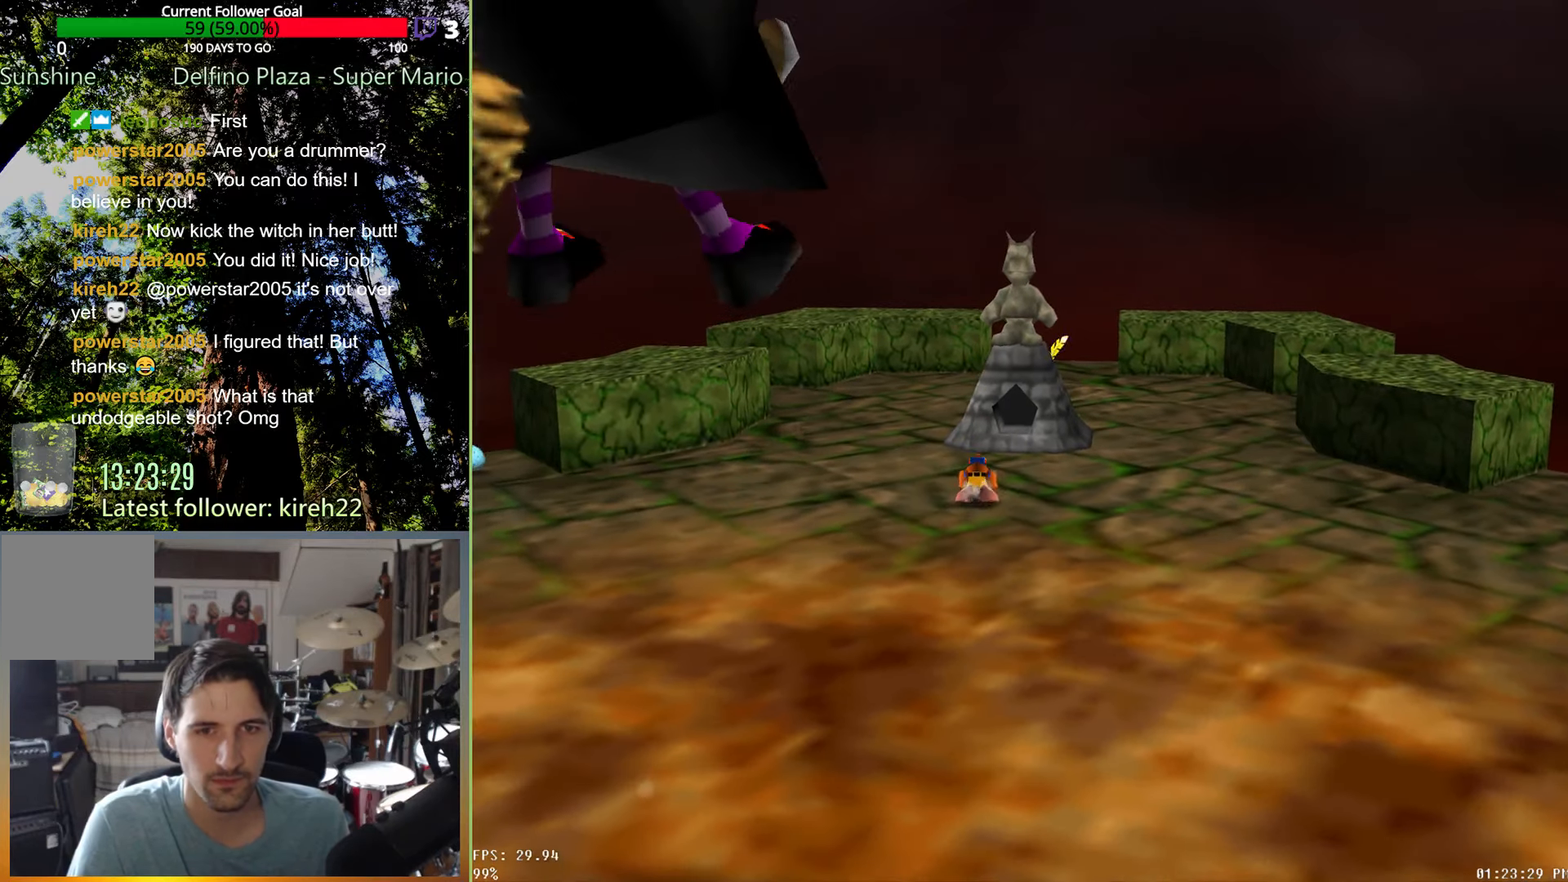
{"dt_ms": 500, "buttons": ["R2"], "left_stick": "up-right", "right_stick": "center", "events": [[63, "right_stick", "up"], [146, "right_stick", "center"], [271, "left_stick", "up-right"]]}
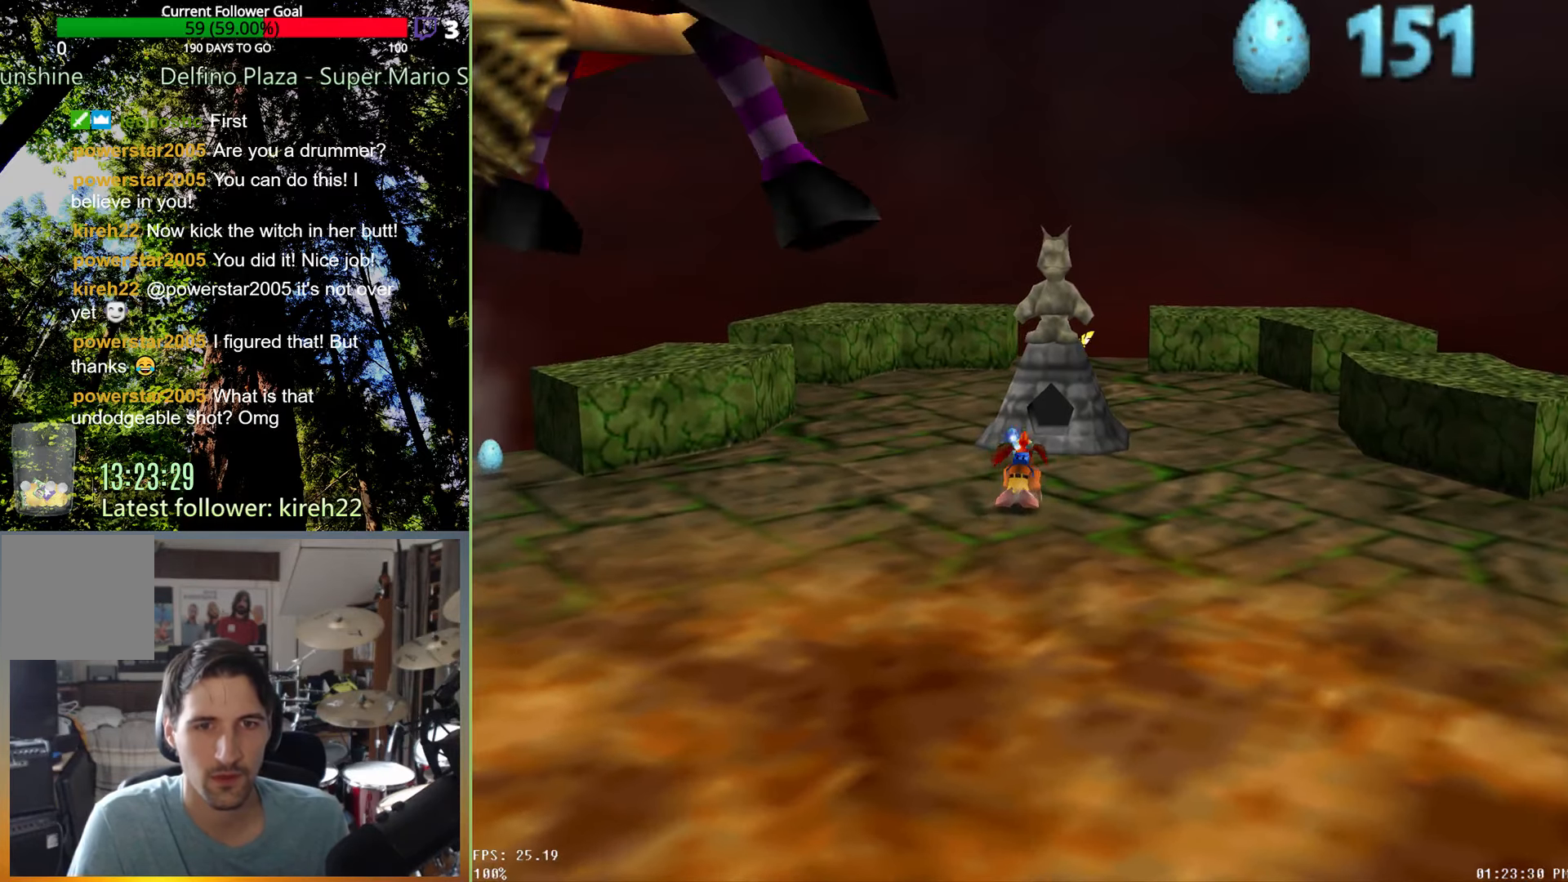
{"dt_ms": 500, "buttons": ["R2"], "left_stick": "up-right", "right_stick": "center", "events": []}
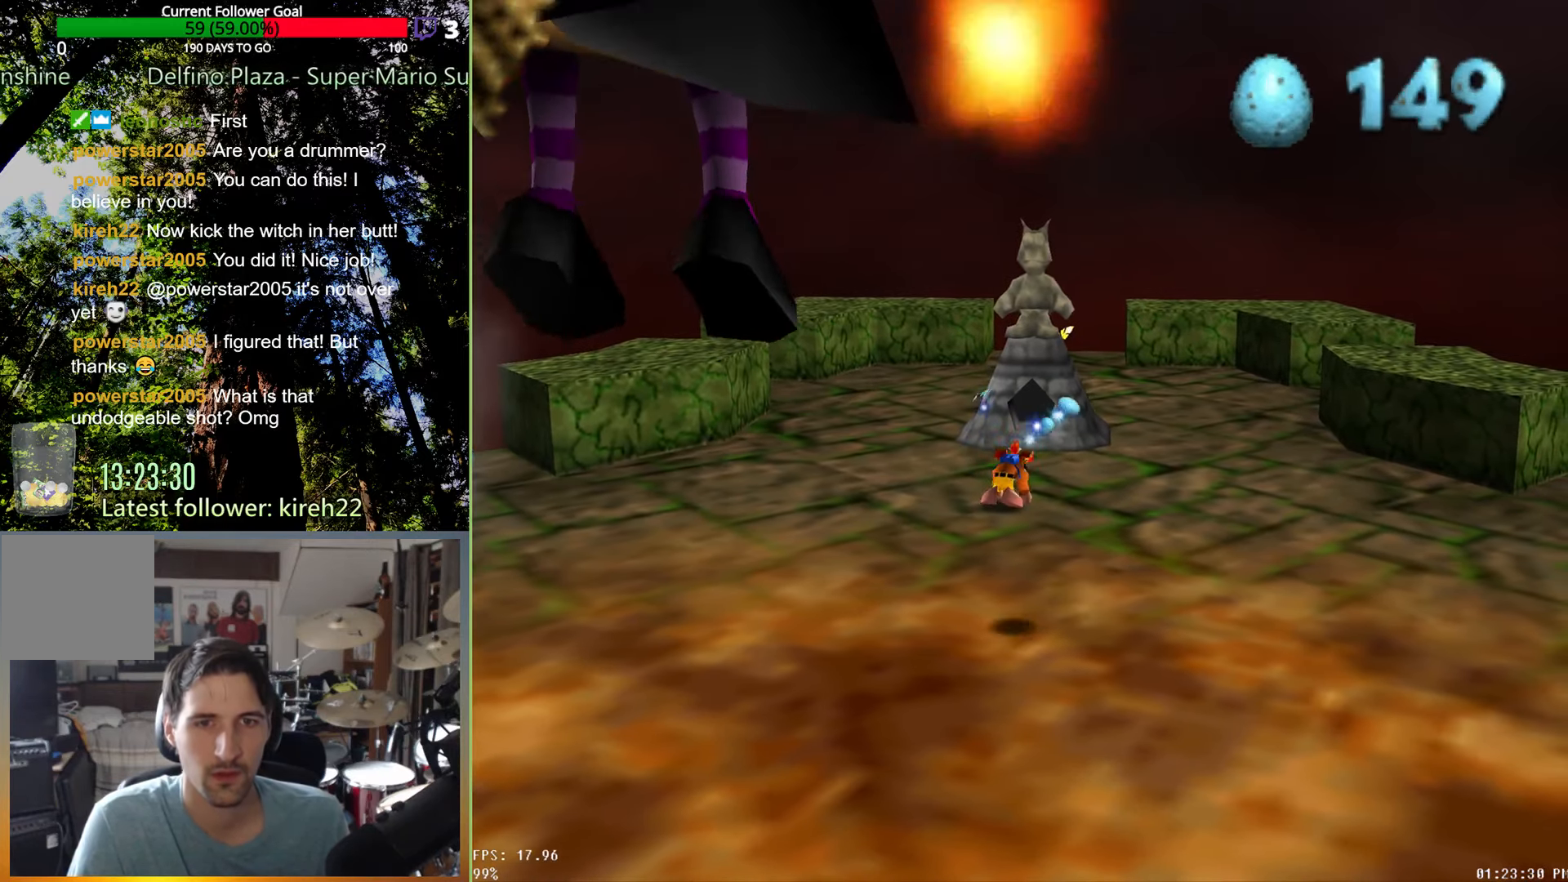
{"dt_ms": 500, "buttons": [], "left_stick": "right", "right_stick": "center", "events": [[188, "R2", "up"], [271, "left_stick", "right"]]}
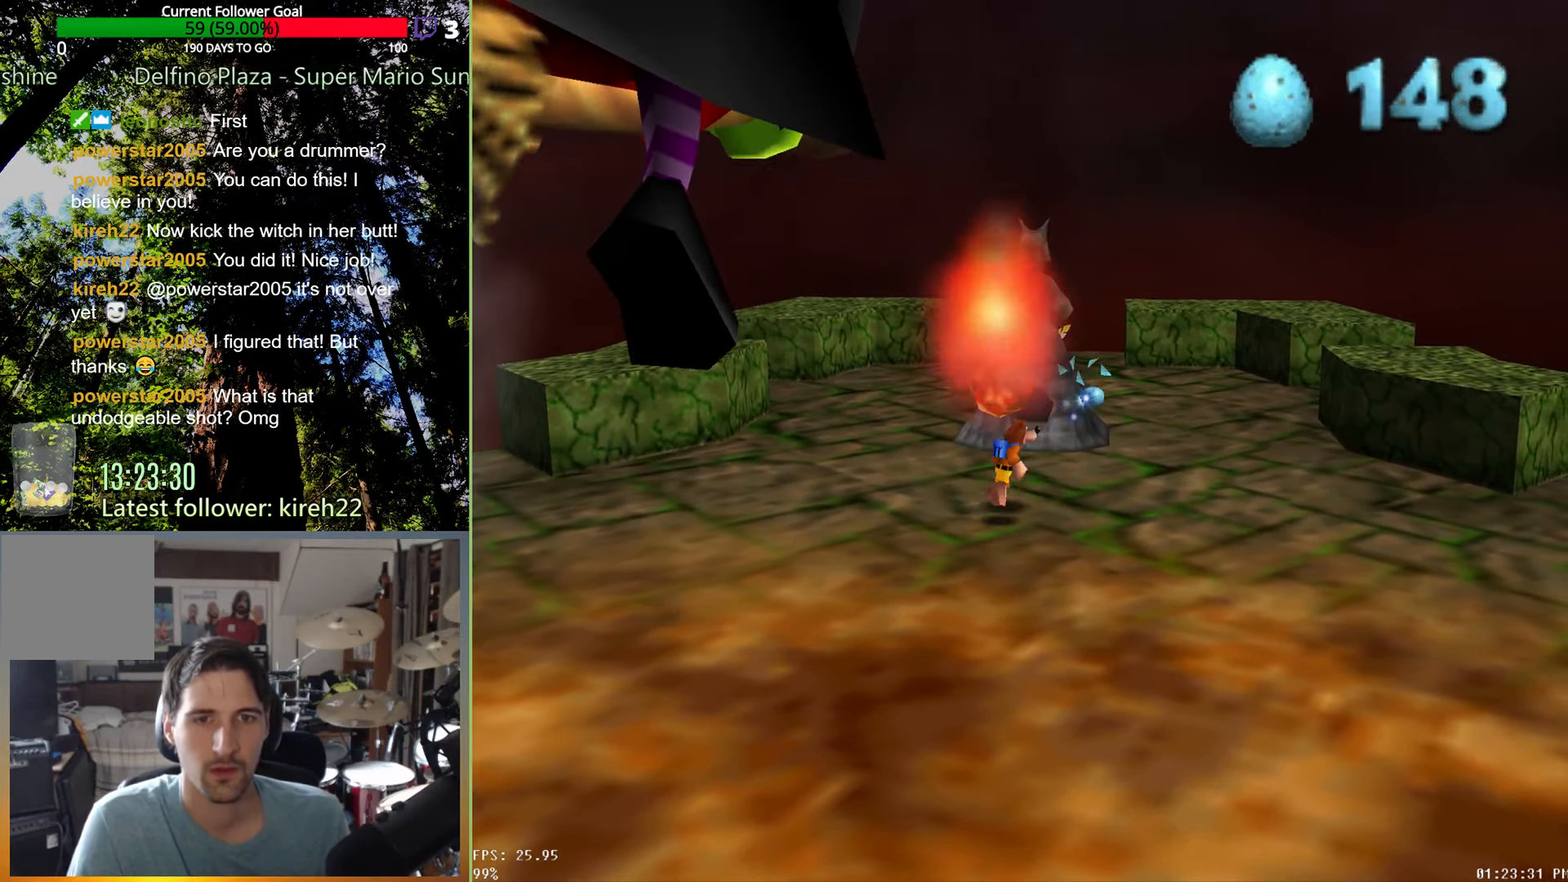
{"dt_ms": 500, "buttons": [], "left_stick": "up-left", "right_stick": "center", "events": [[63, "left_stick", "up-right"], [375, "left_stick", "up-left"]]}
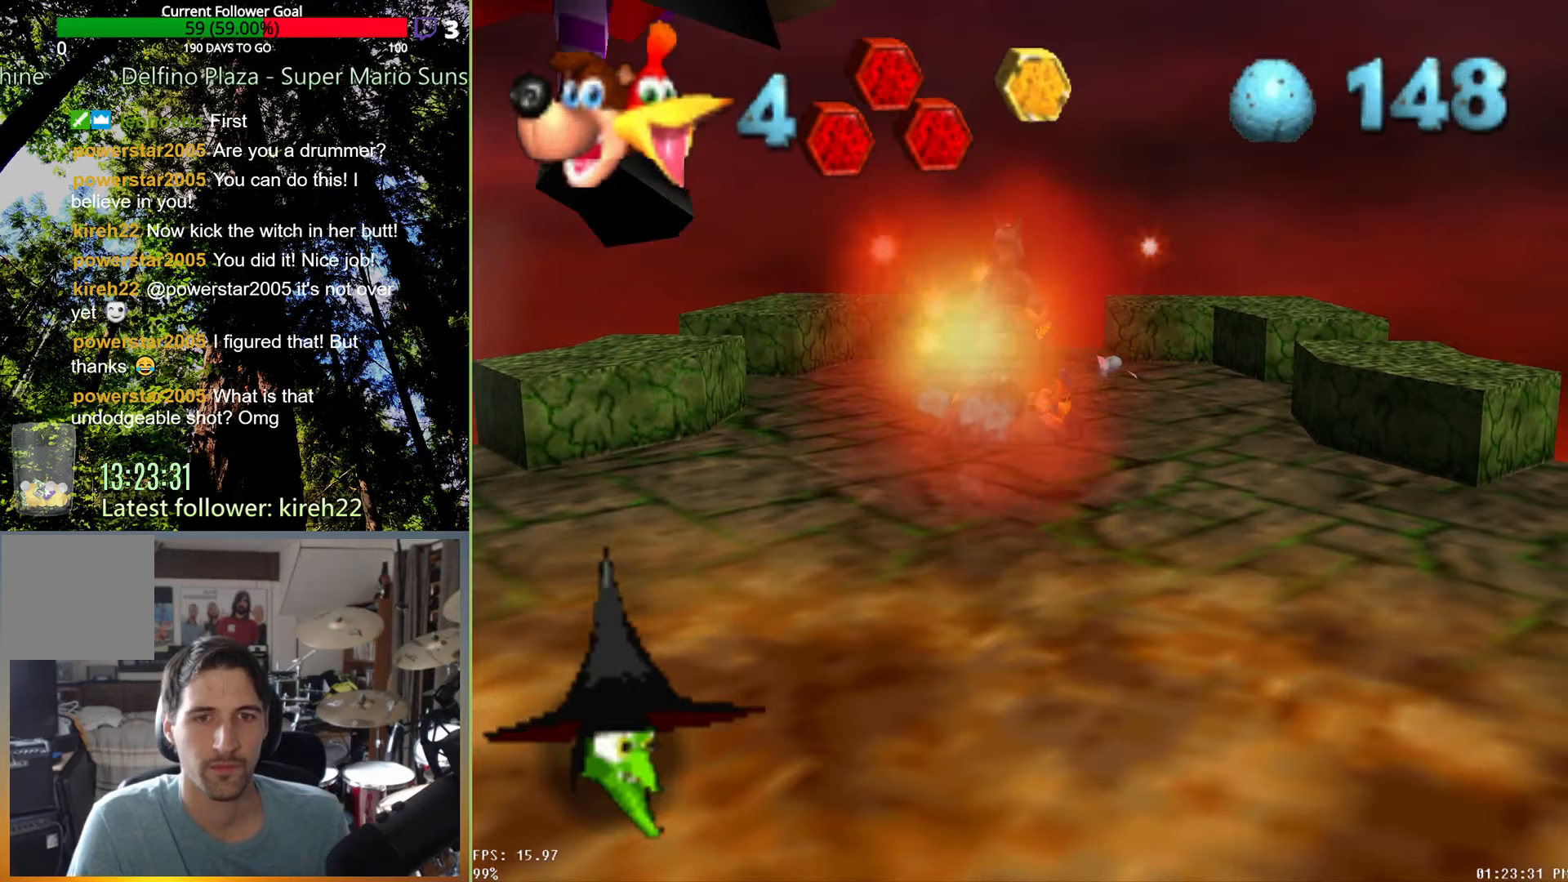
{"dt_ms": 500, "buttons": [], "left_stick": "up-left", "right_stick": "center", "events": []}
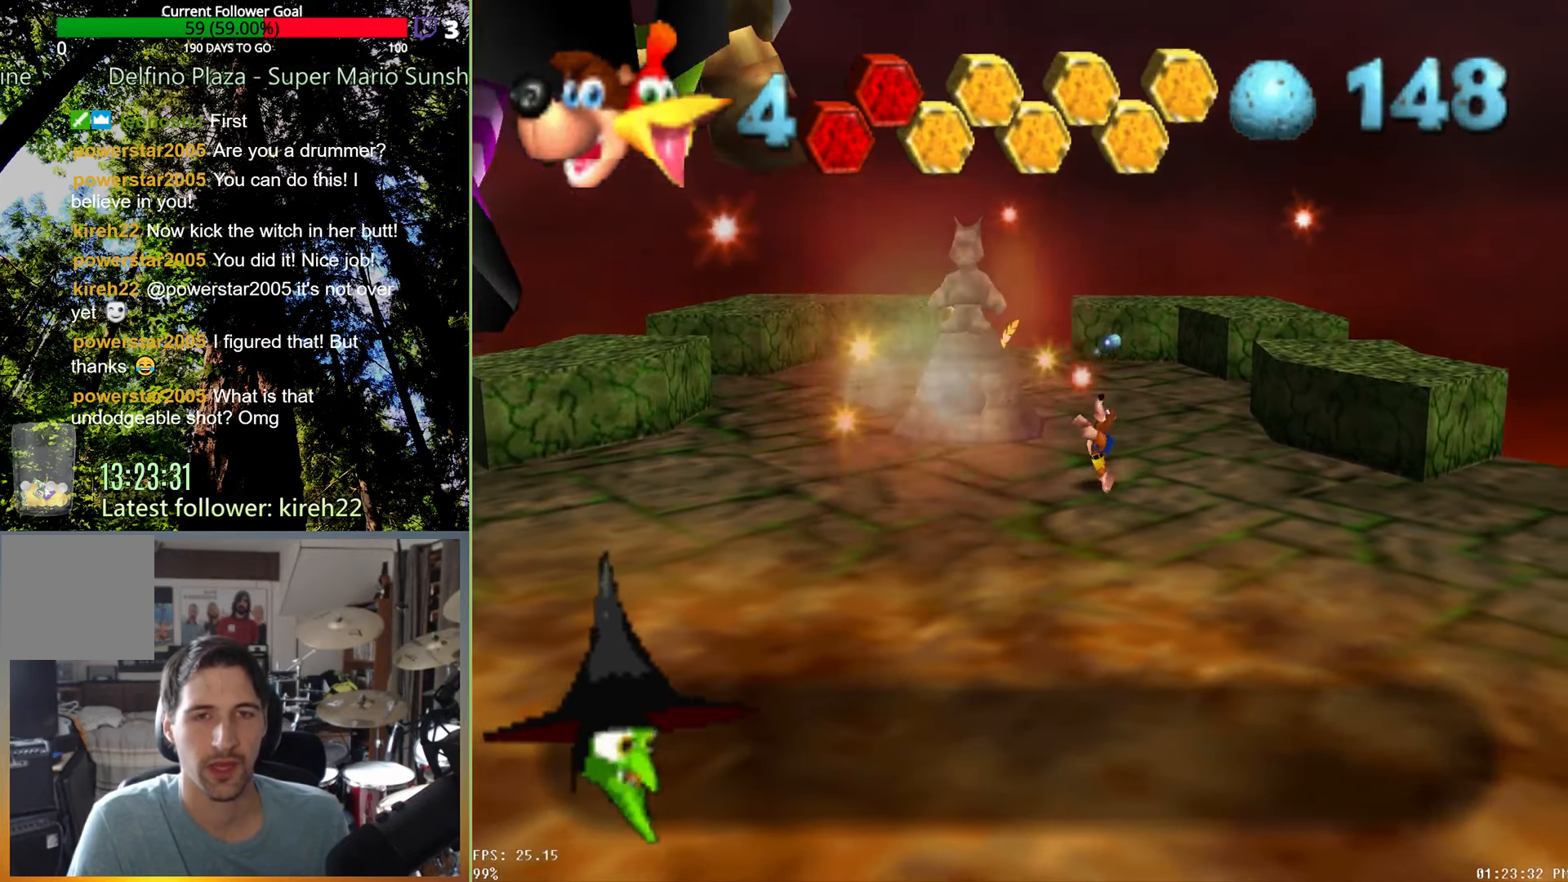
{"dt_ms": 500, "buttons": ["R2"], "left_stick": "up", "right_stick": "center", "events": [[271, "left_stick", "up"], [292, "R2", "down"], [333, "right_stick", "up"], [479, "right_stick", "center"]]}
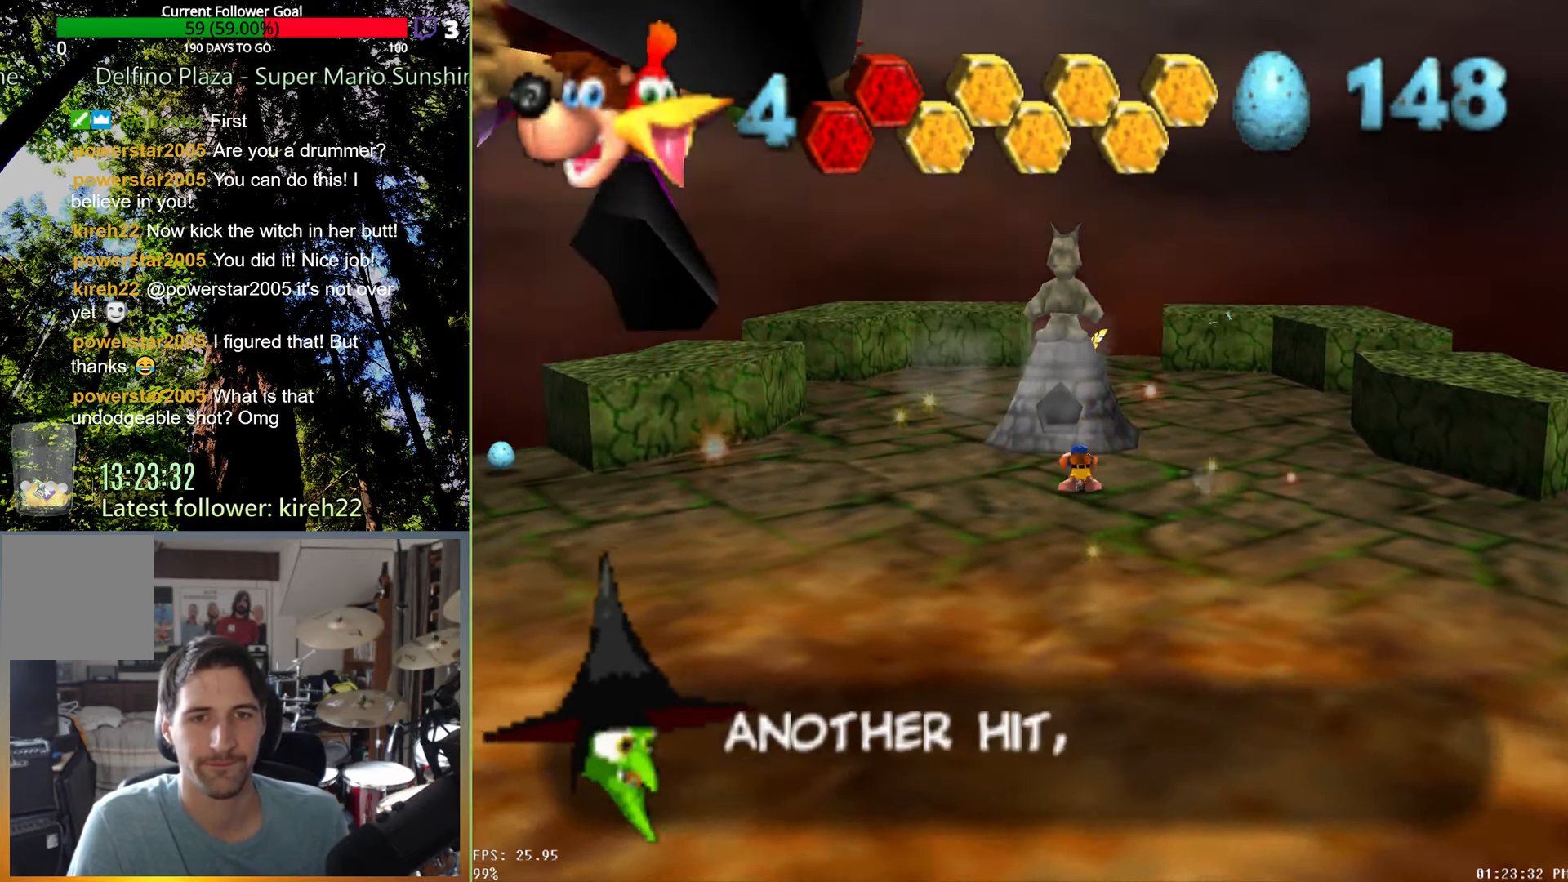
{"dt_ms": 500, "buttons": ["R2"], "left_stick": "up", "right_stick": "center", "events": [[42, "right_stick", "up"], [146, "right_stick", "center"]]}
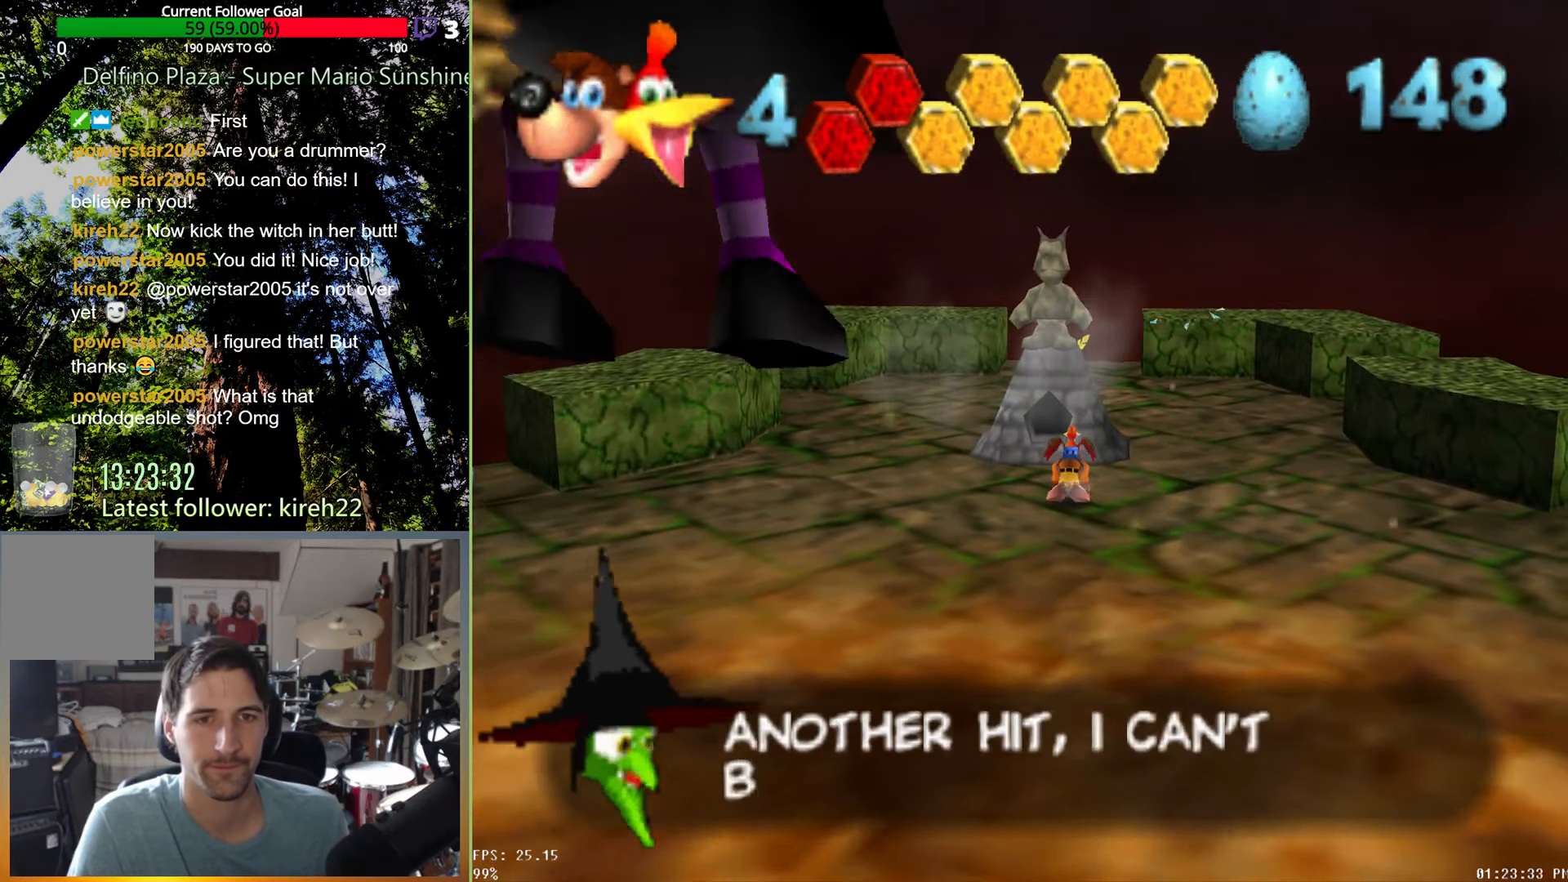
{"dt_ms": 500, "buttons": ["R2"], "left_stick": "up", "right_stick": "up", "events": [[229, "right_stick", "up"], [396, "right_stick", "center"], [458, "right_stick", "up"]]}
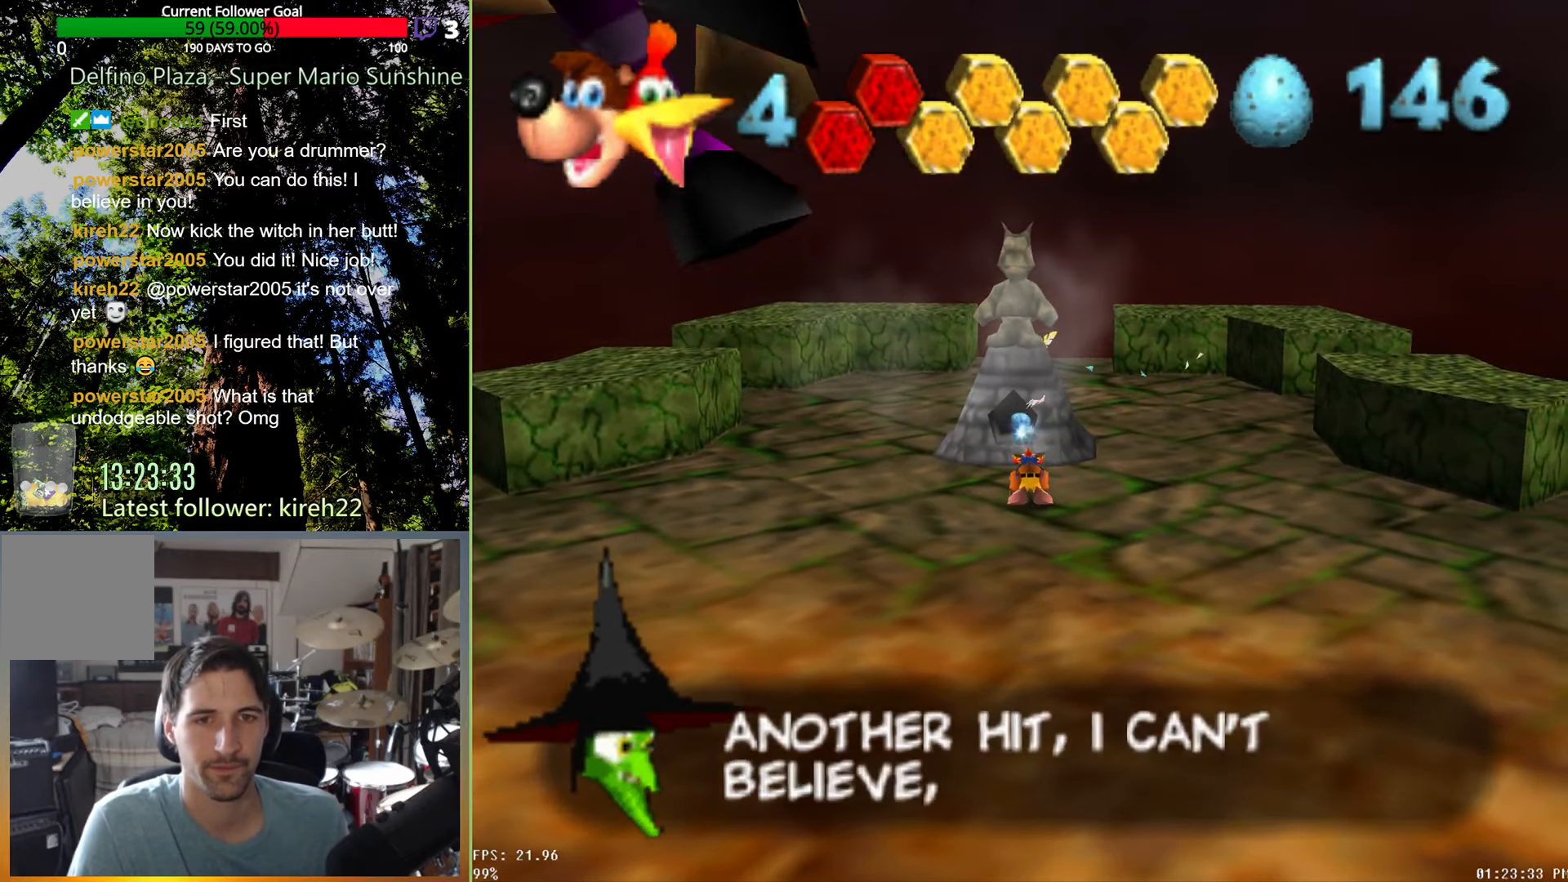
{"dt_ms": 500, "buttons": [], "left_stick": "right", "right_stick": "center", "events": [[83, "right_stick", "center"], [271, "R2", "up"], [333, "left_stick", "right"]]}
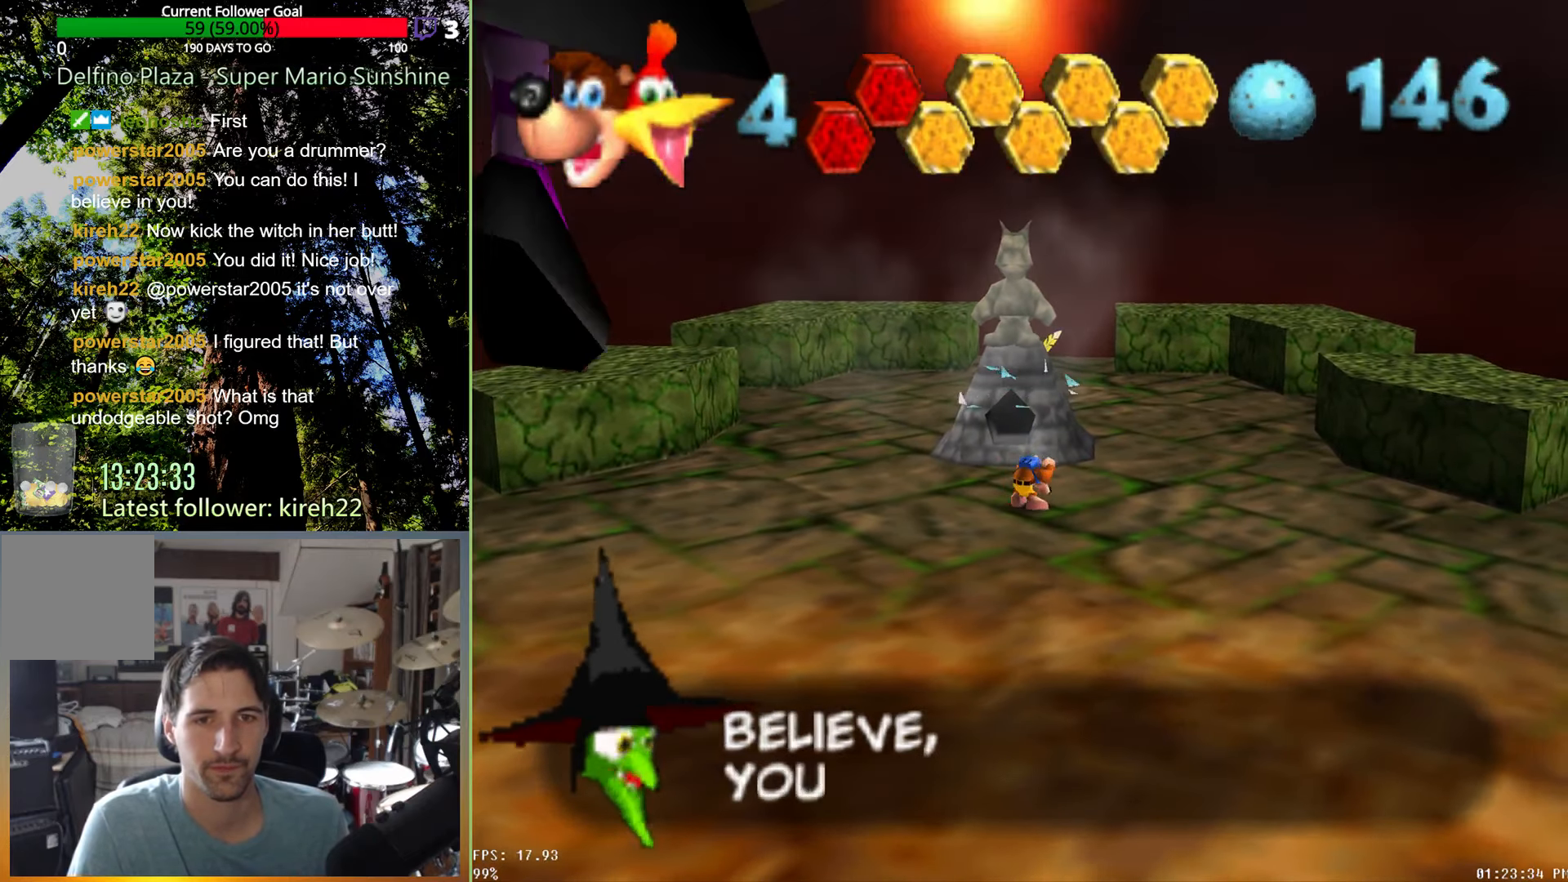
{"dt_ms": 500, "buttons": ["A"], "left_stick": "right", "right_stick": "center", "events": [[292, "A", "down"]]}
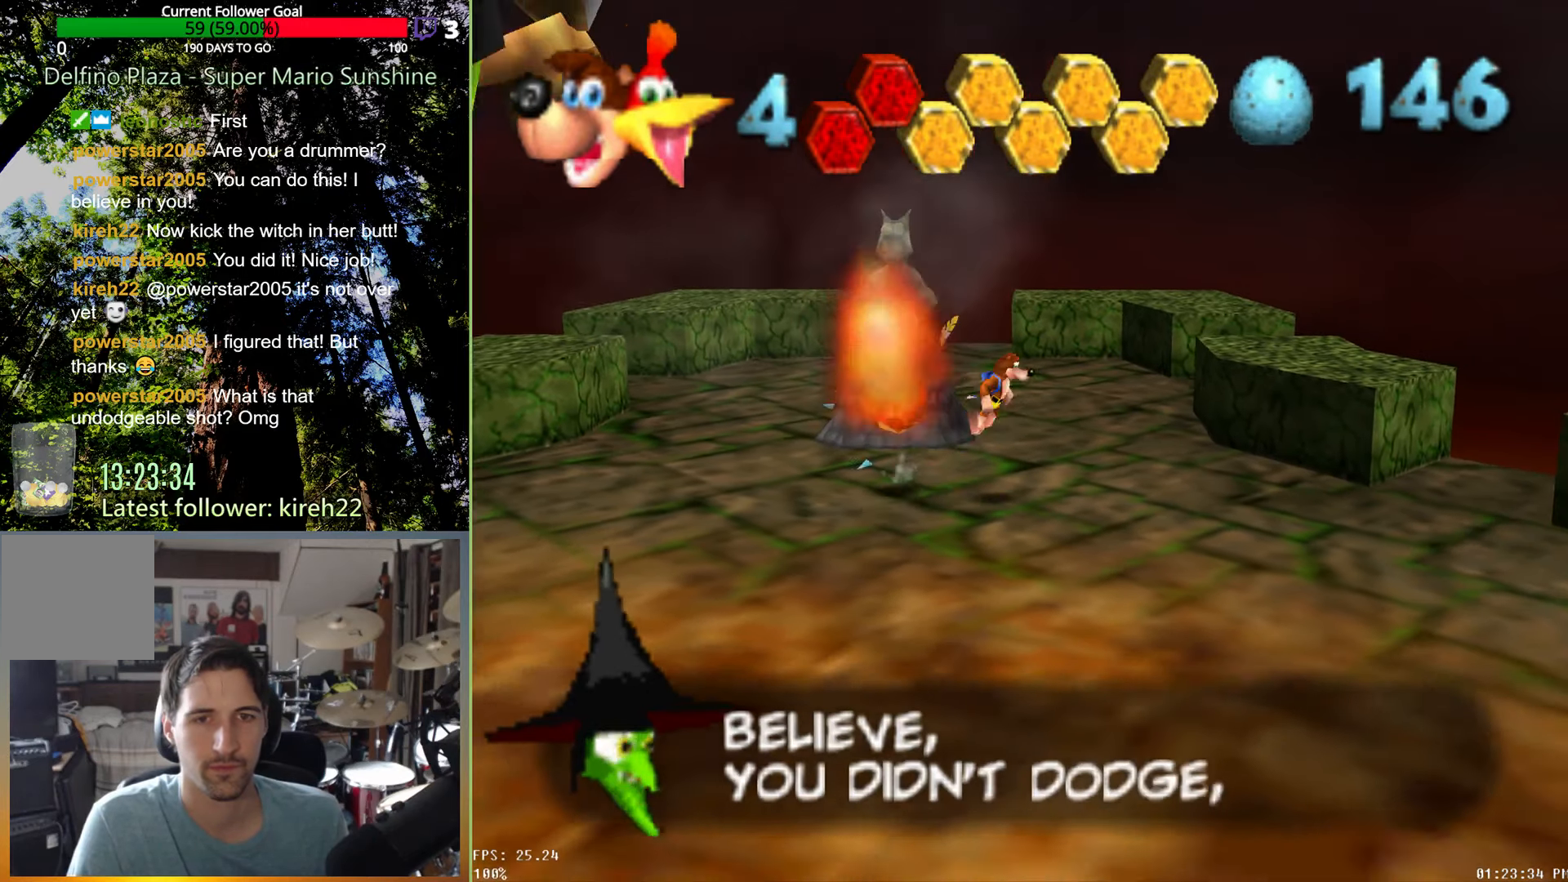
{"dt_ms": 1000, "buttons": [], "left_stick": "up-right", "right_stick": "center", "events": [[83, "A", "up"], [229, "right_stick", "left"], [375, "right_stick", "center"], [500, "right_stick", "left"], [646, "right_stick", "center"], [729, "left_stick", "up-right"], [896, "X", "down"], [958, "X", "up"]]}
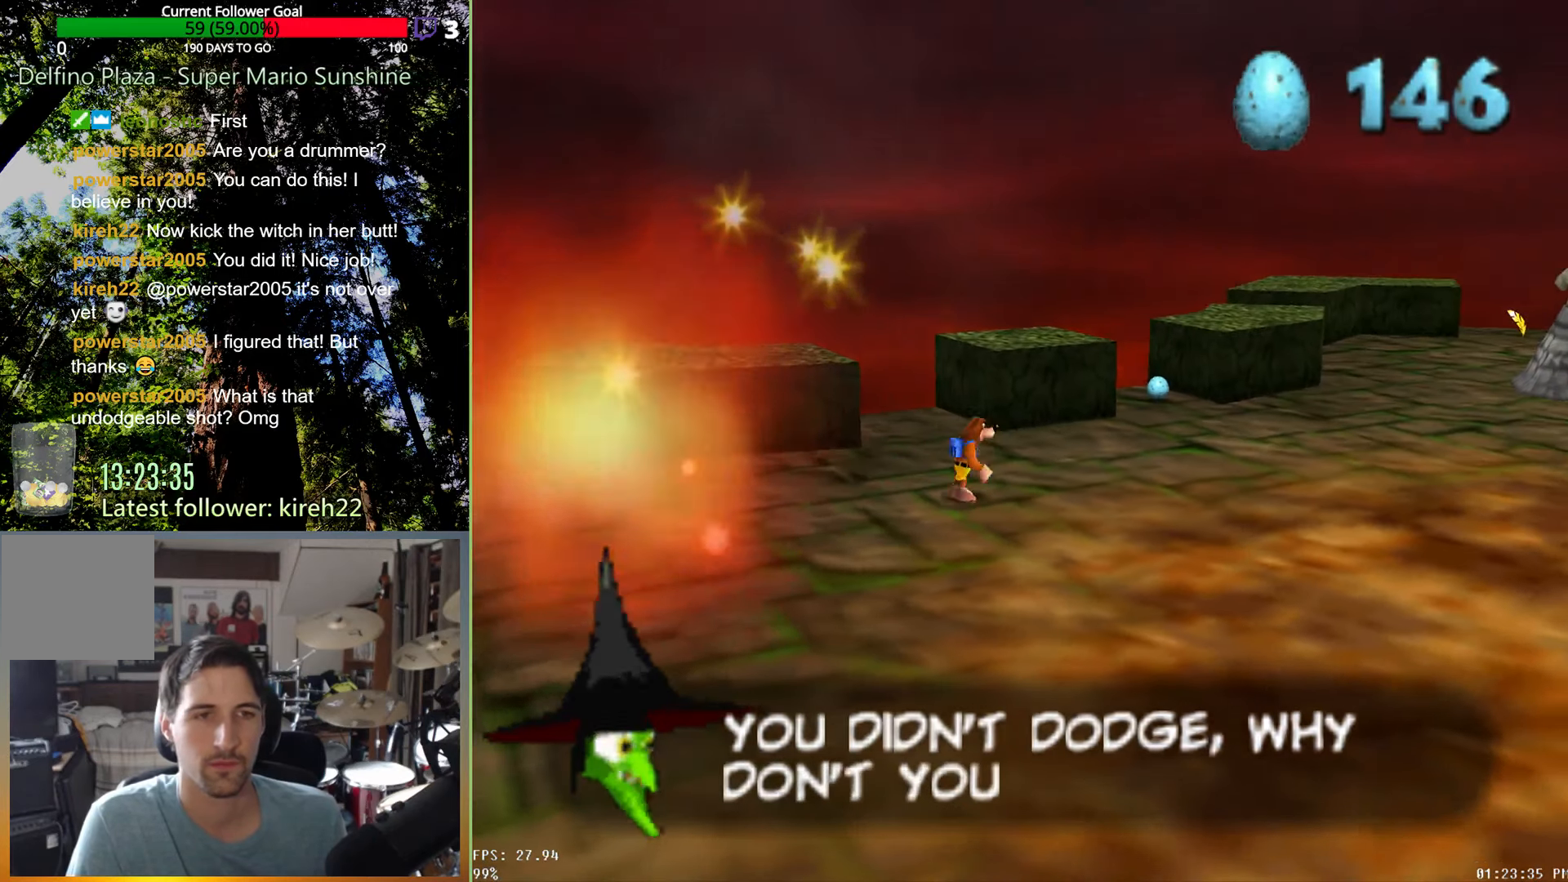
{"dt_ms": 500, "buttons": [], "left_stick": "right", "right_stick": "center", "events": [[208, "A", "down"], [250, "left_stick", "right"], [313, "A", "up"]]}
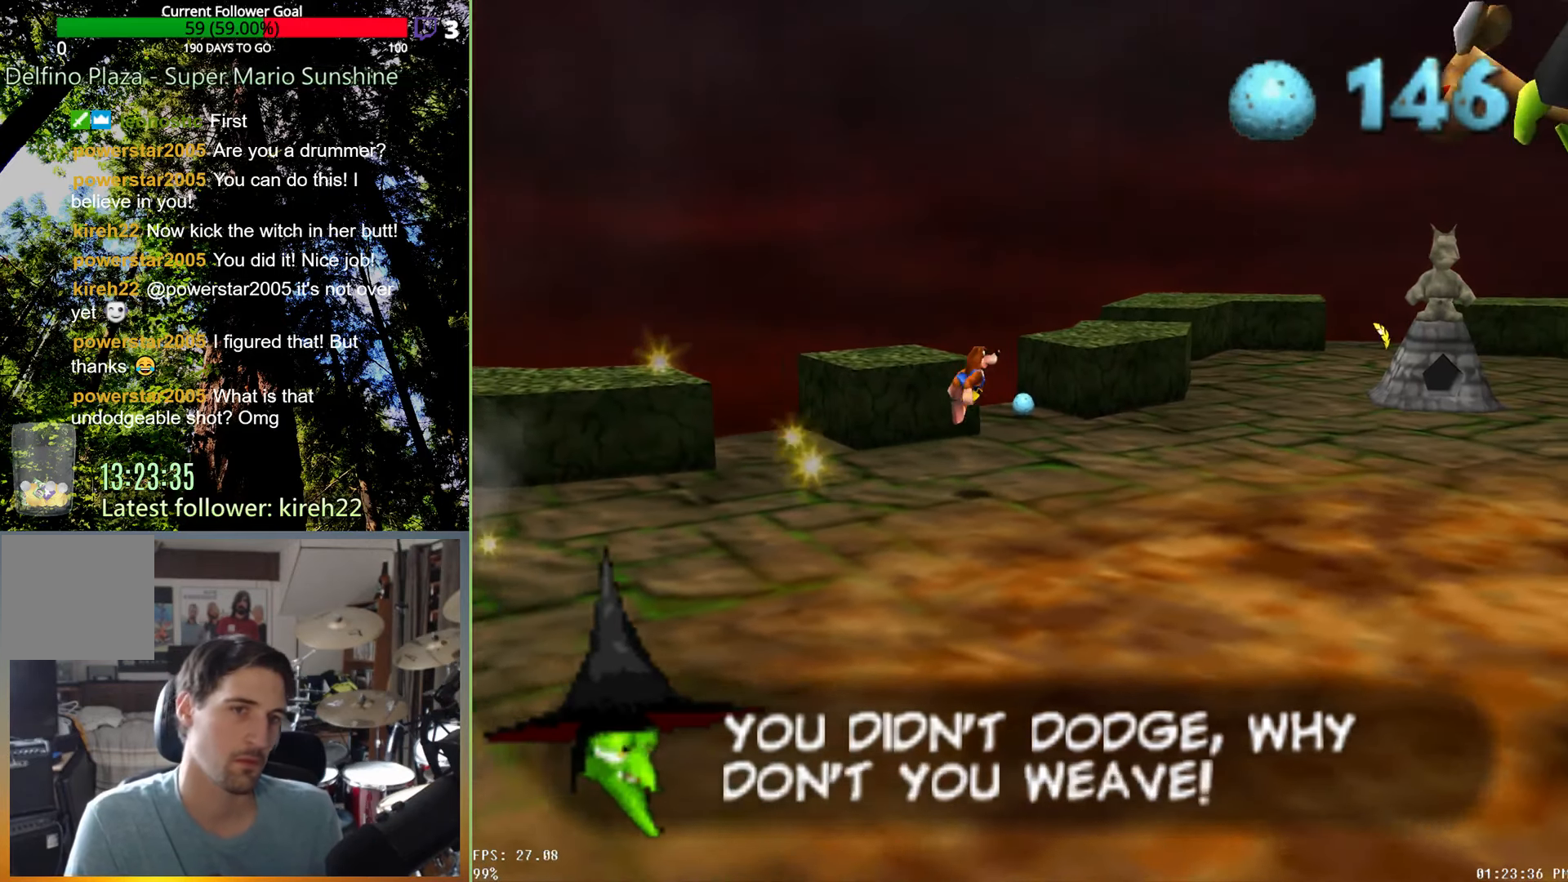
{"dt_ms": 500, "buttons": [], "left_stick": "right", "right_stick": "center", "events": []}
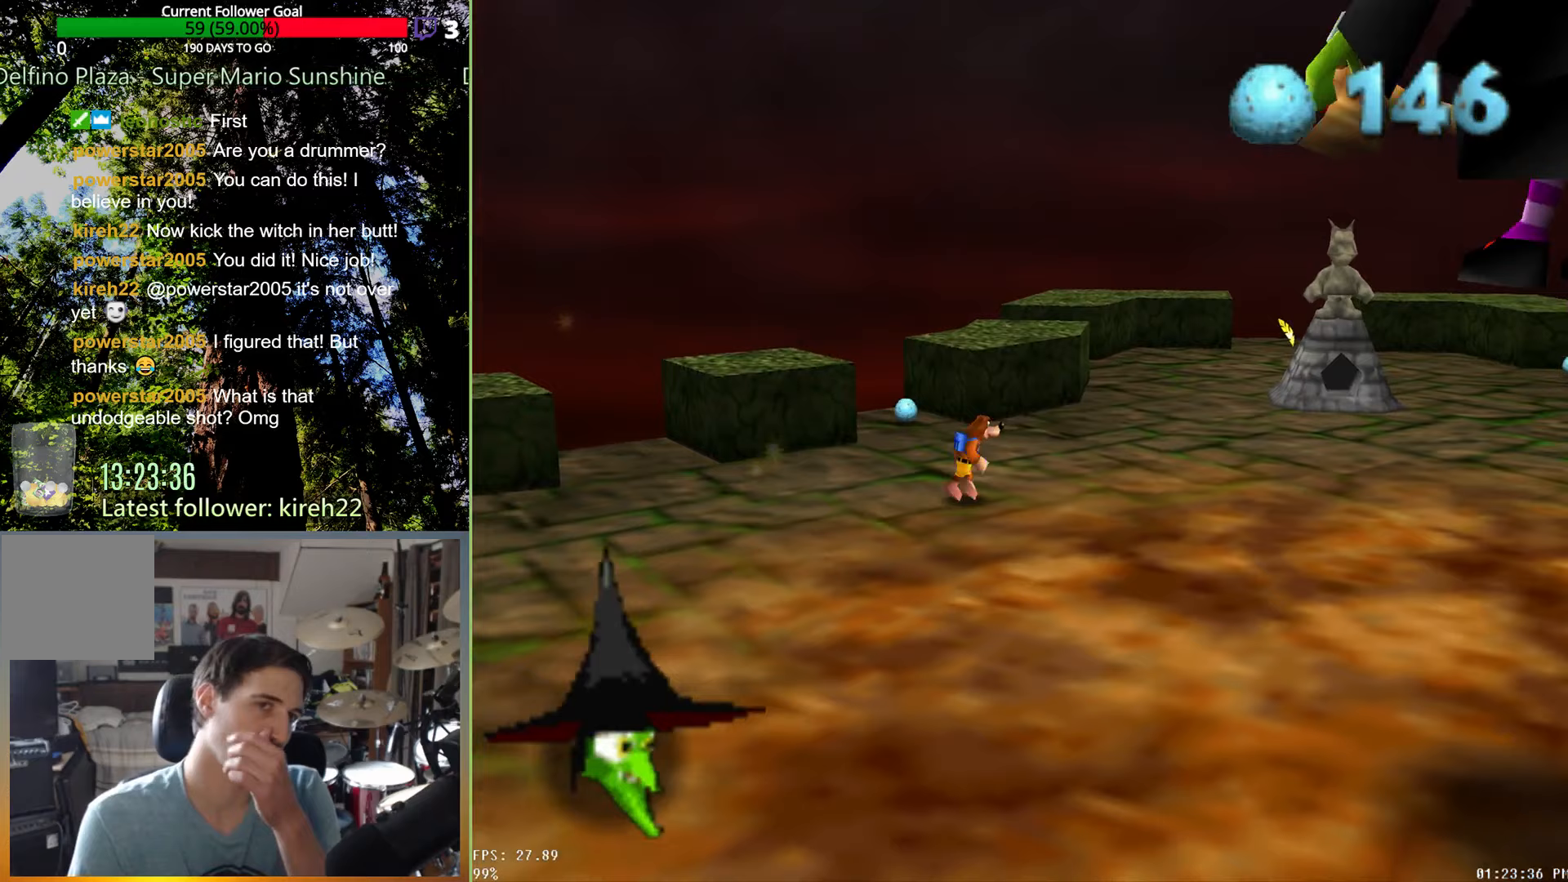
{"dt_ms": 500, "buttons": [], "left_stick": "right", "right_stick": "center", "events": []}
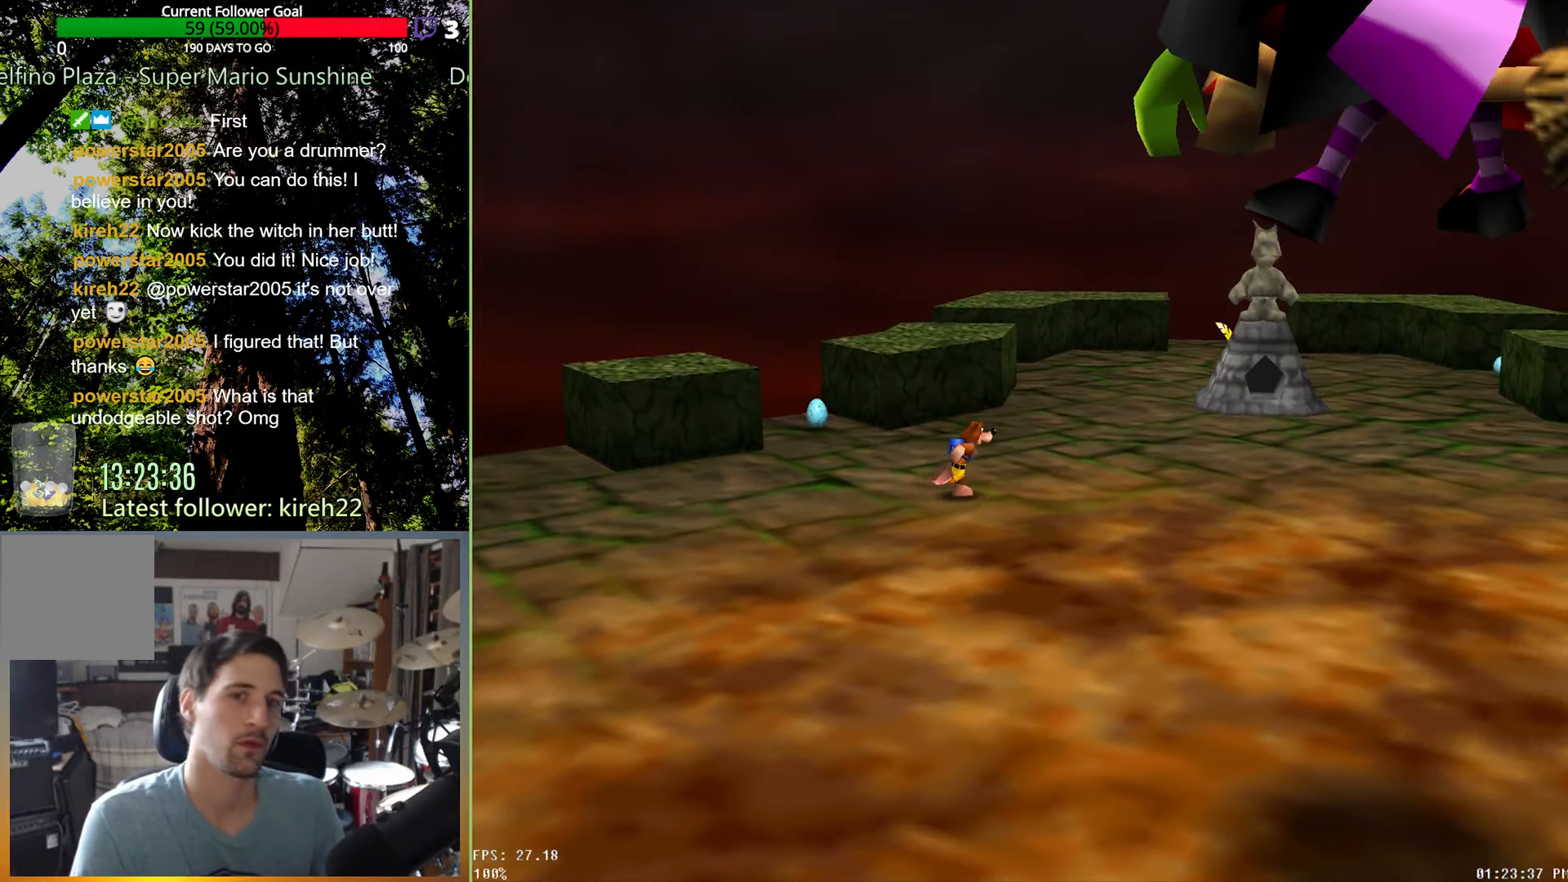
{"dt_ms": 500, "buttons": [], "left_stick": "right", "right_stick": "center", "events": []}